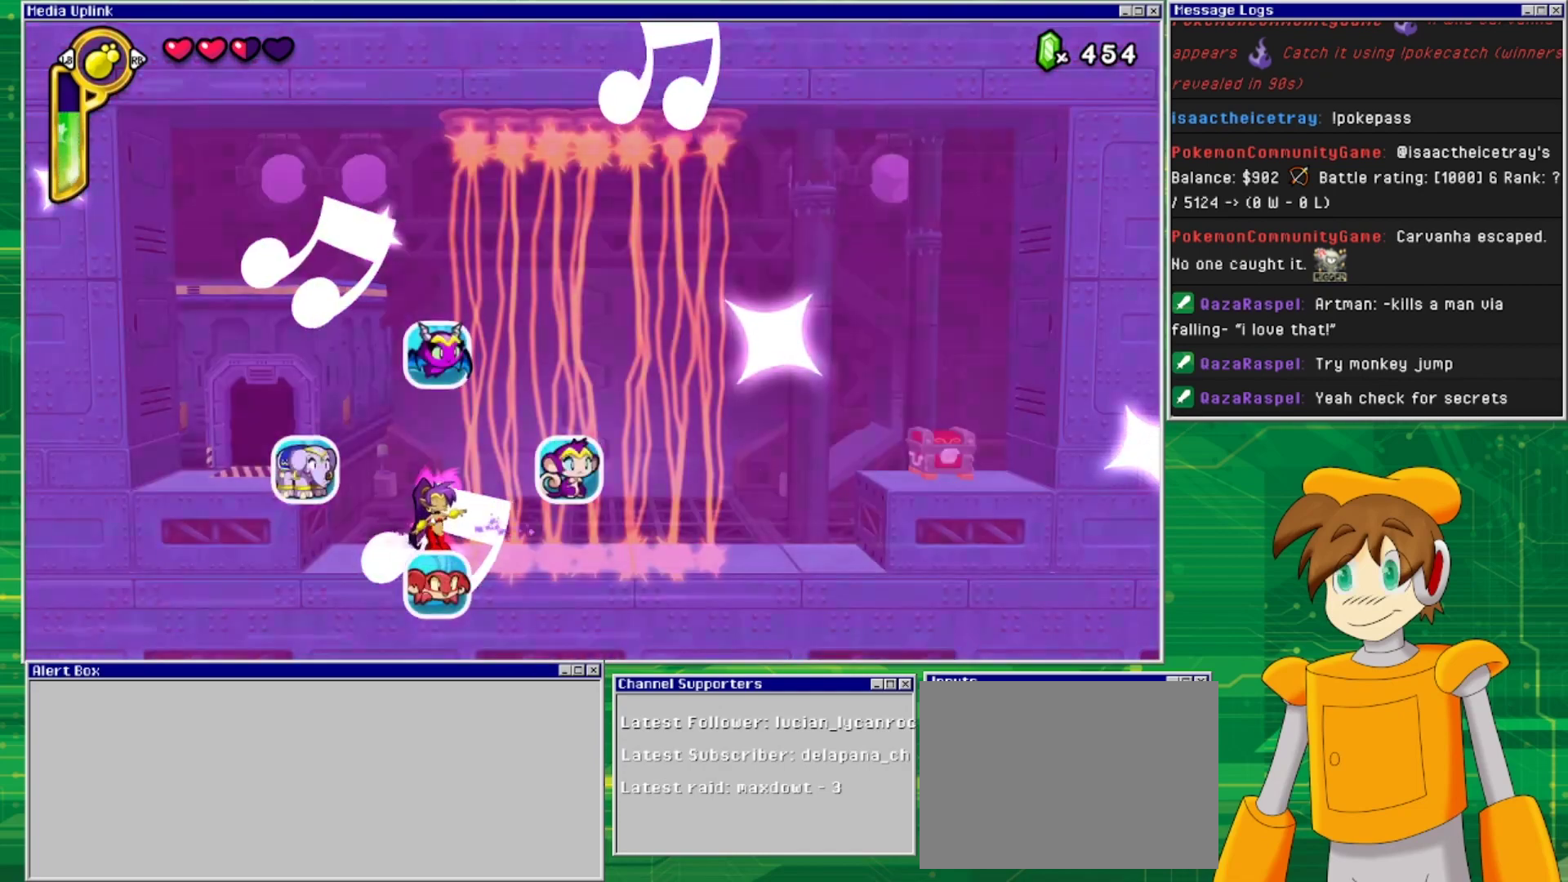
Gameplay with a controller (PlayStation layout); each line is a JSON object with the inputs held at the frame after it. "events" lists button and stick changes between this image and that frame as [ms after this image, input, new state], when the widget could be followed in between. Not read: L2 L3 R2 R3 left_stick right_stick.
{"buttons": [], "events": []}
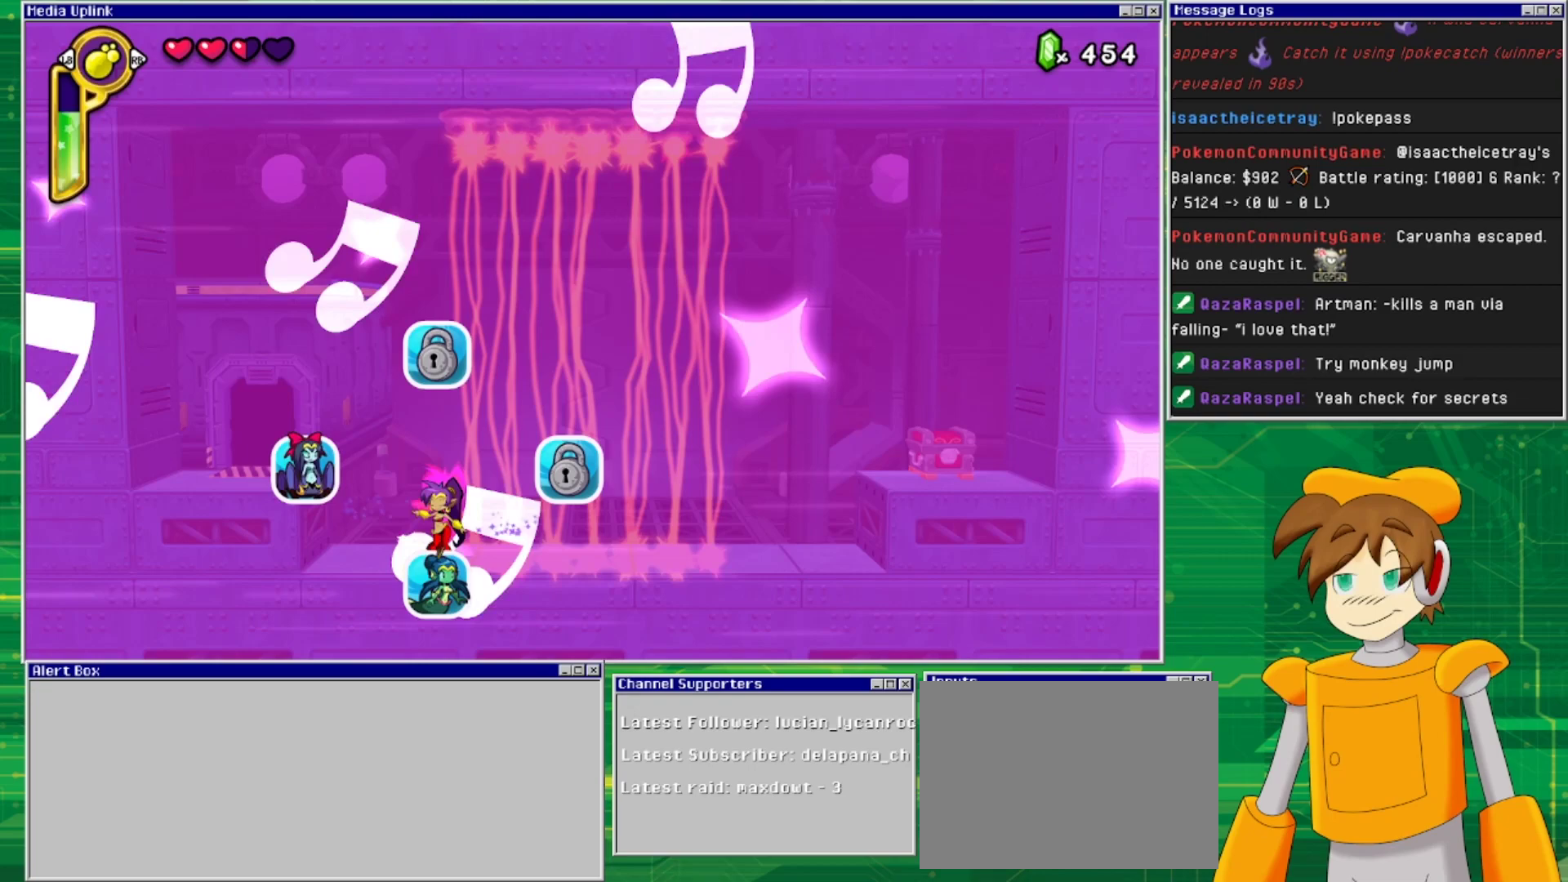
{"buttons": [], "events": []}
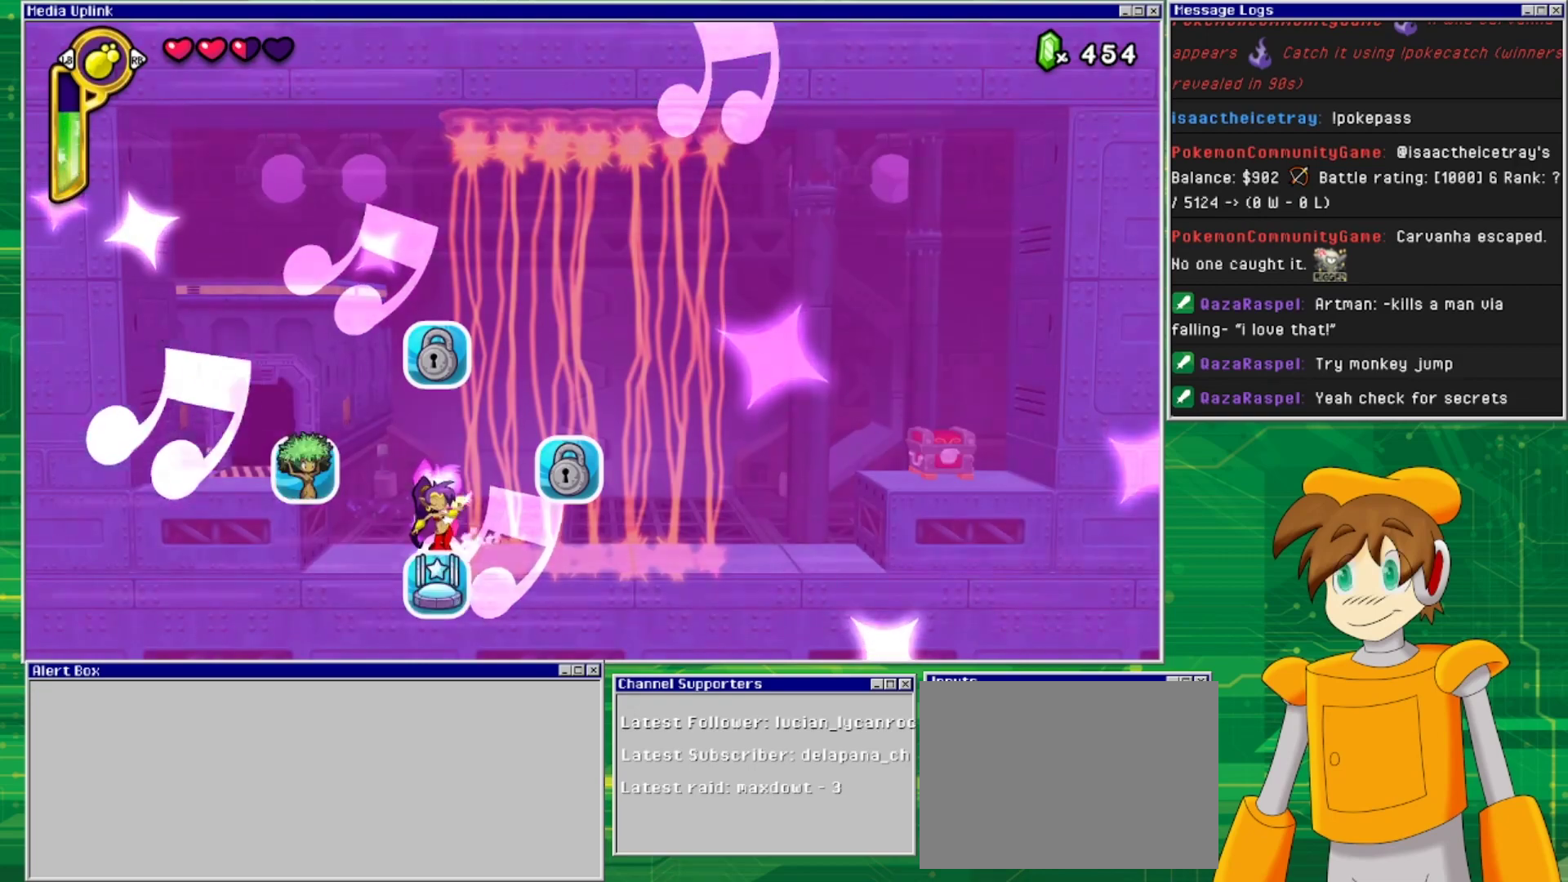
{"buttons": [], "events": []}
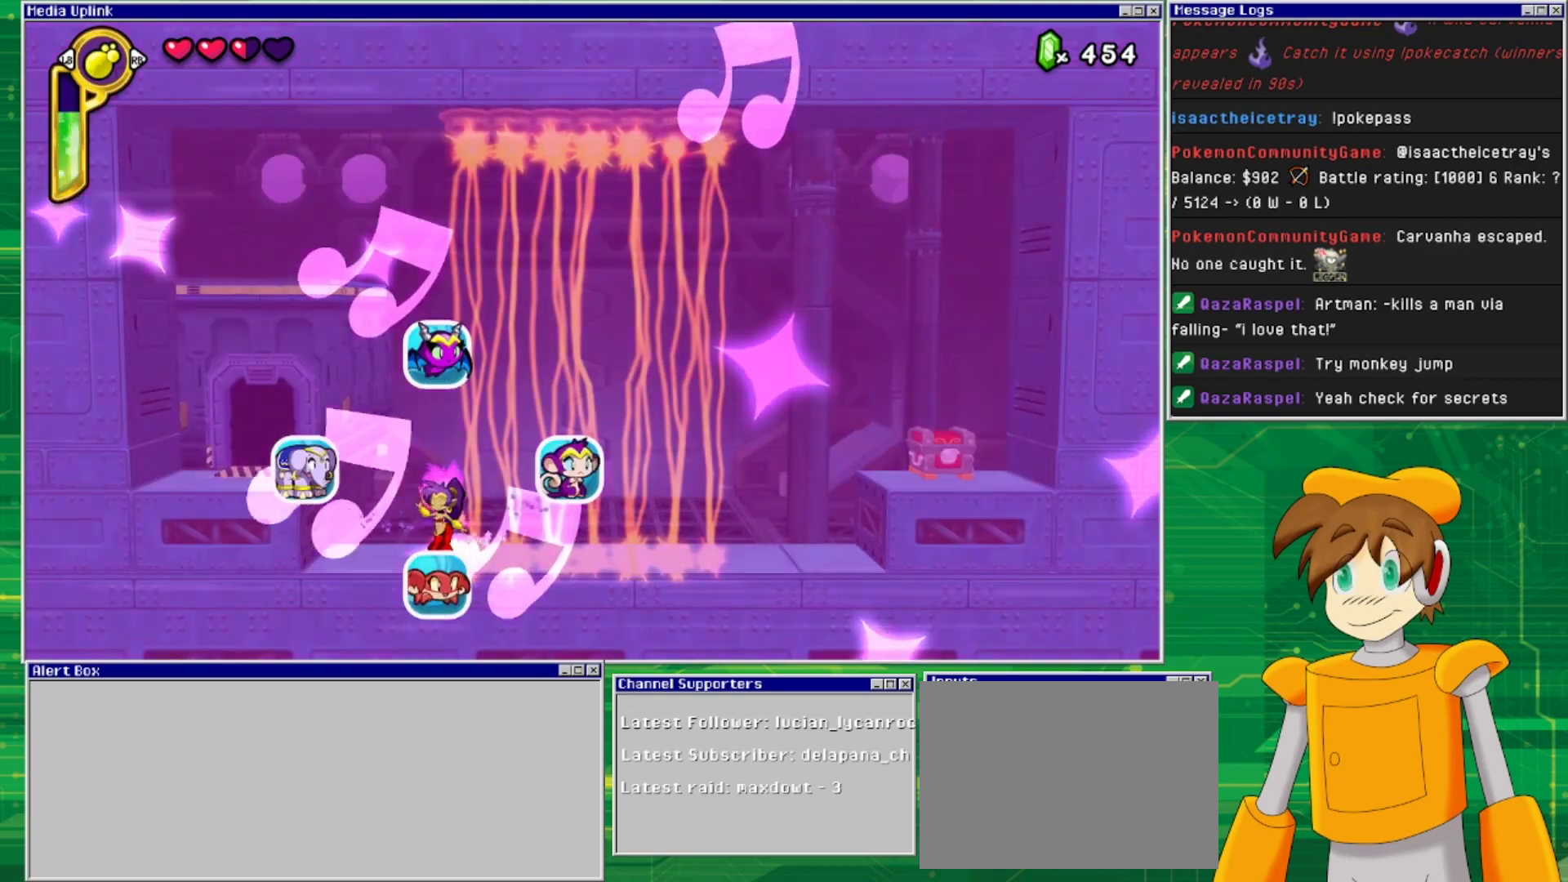
{"buttons": [], "events": []}
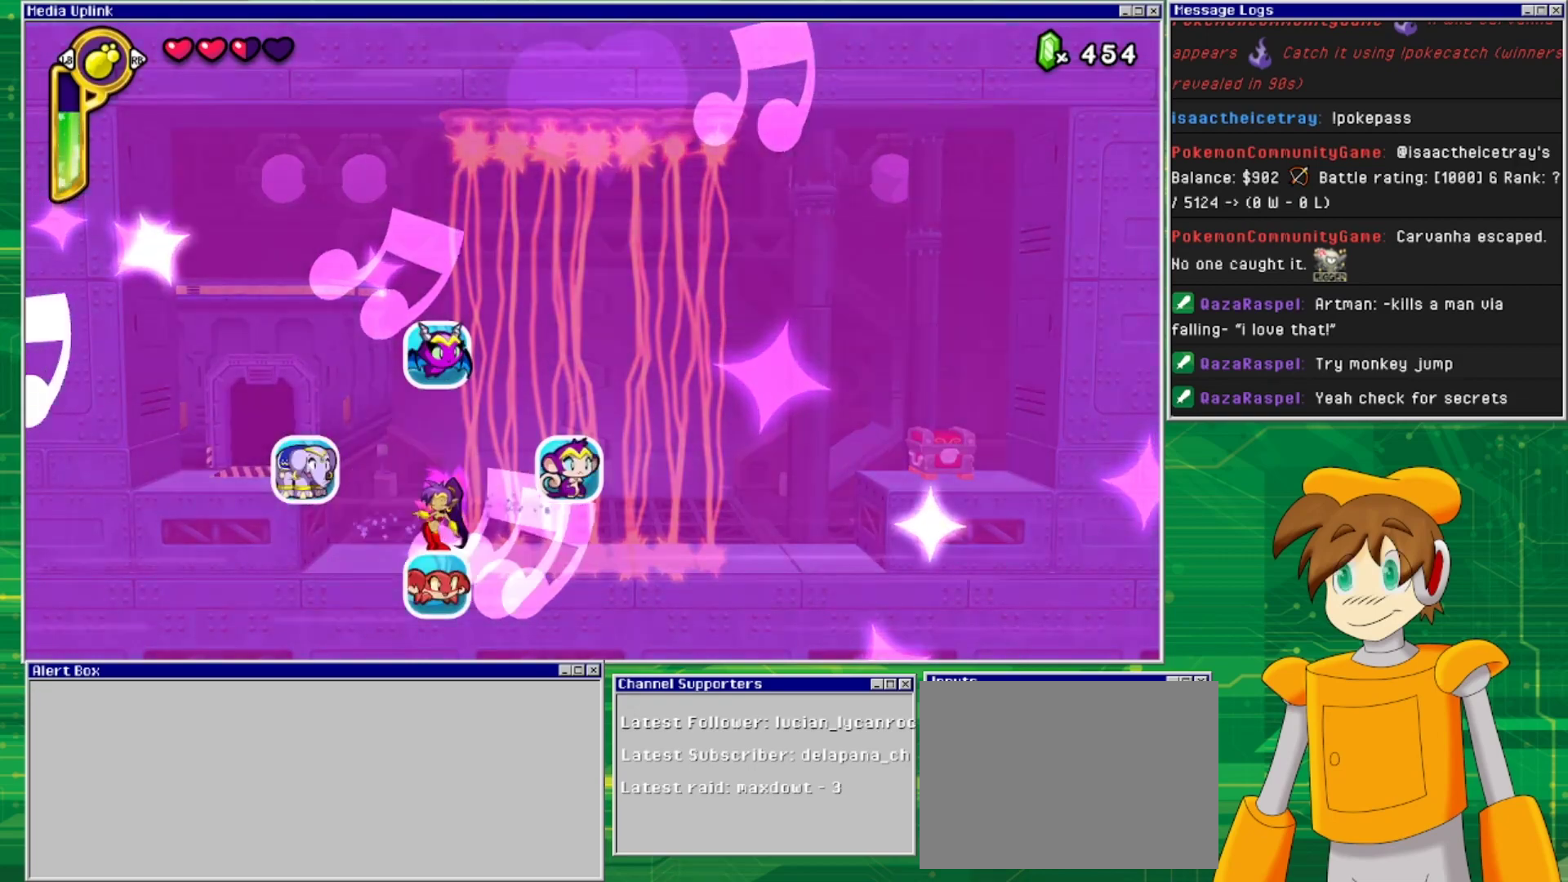
{"buttons": [], "events": []}
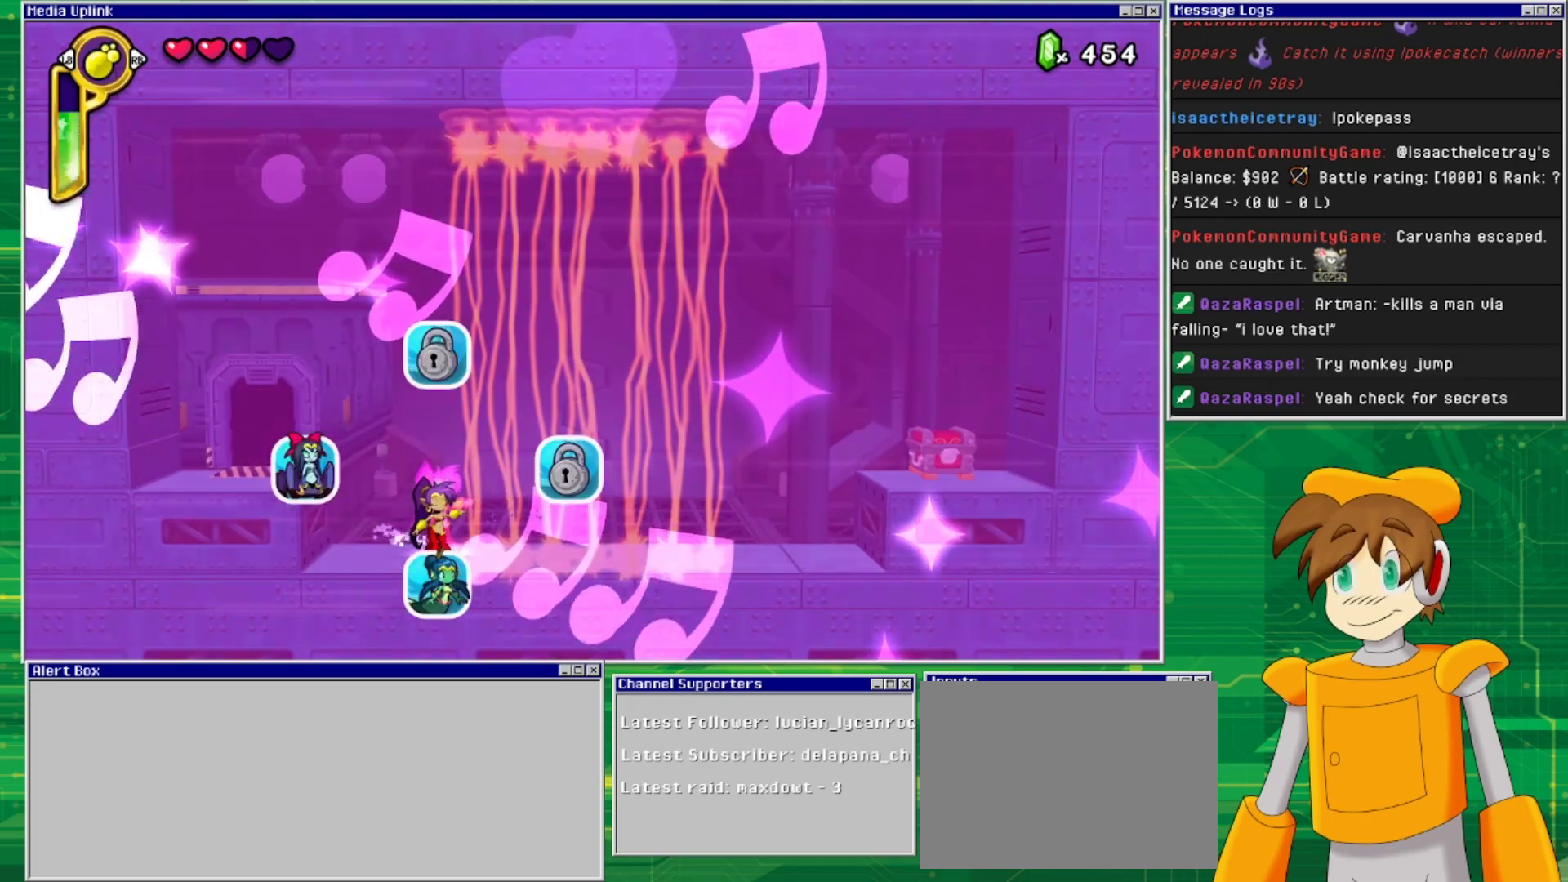
{"buttons": [], "events": []}
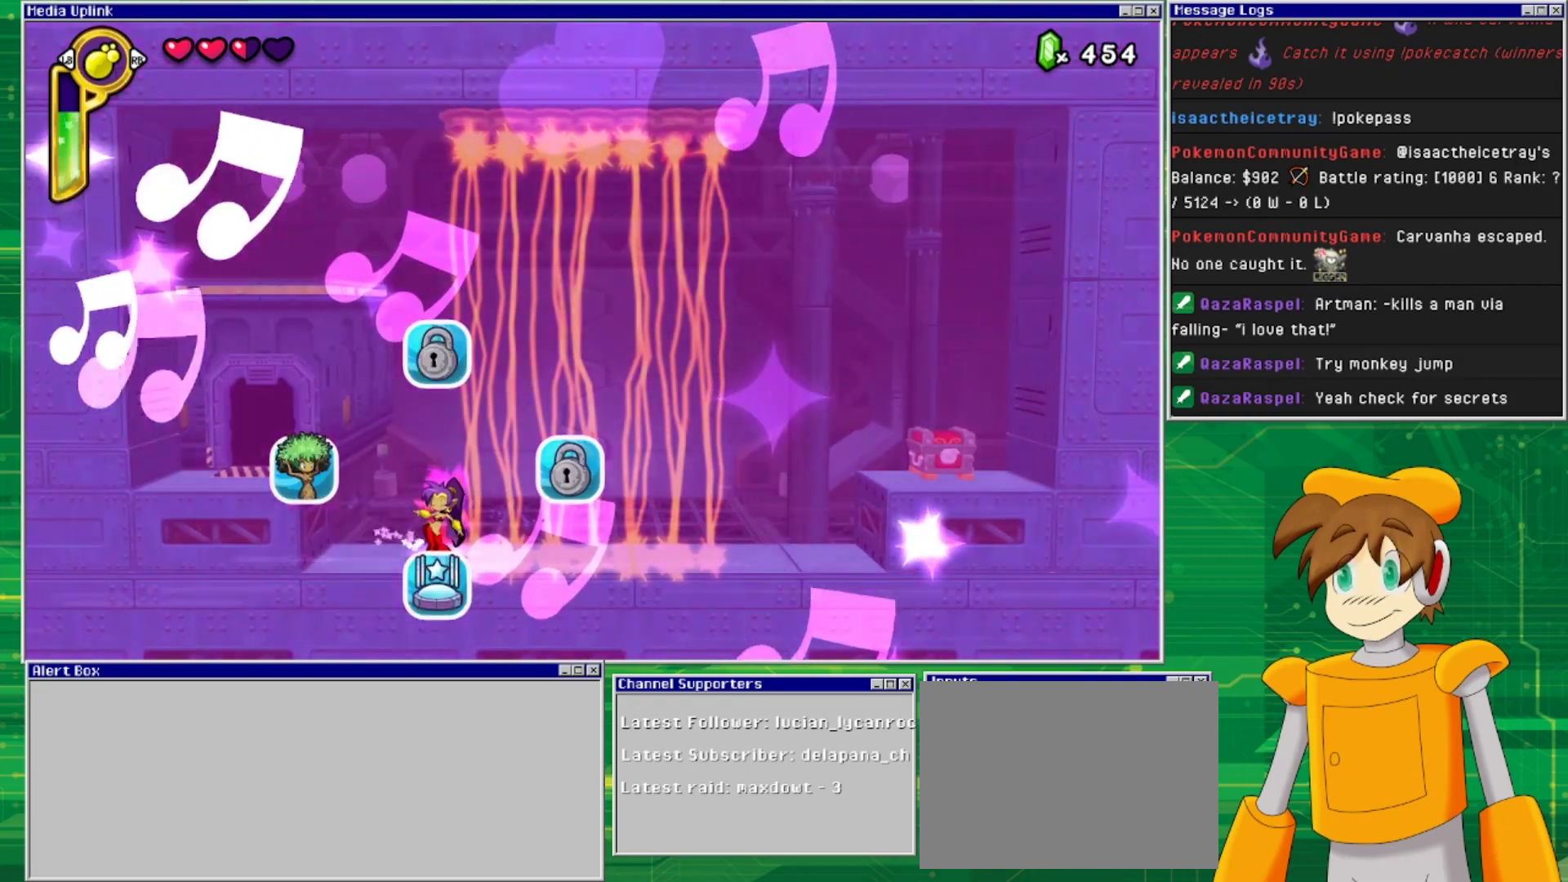
{"buttons": [], "events": []}
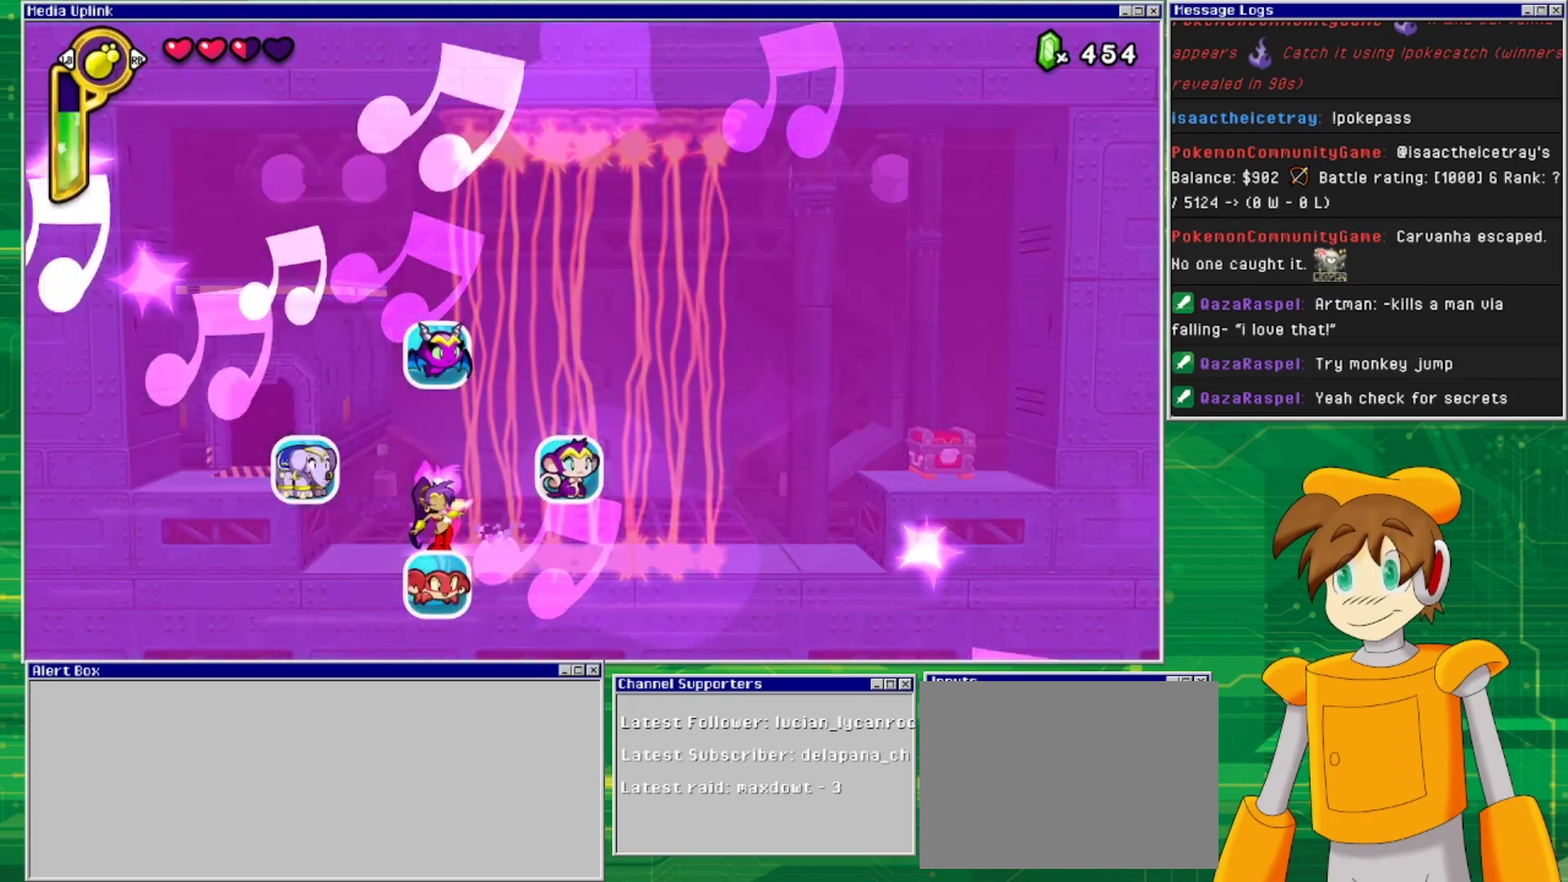
{"buttons": [], "events": []}
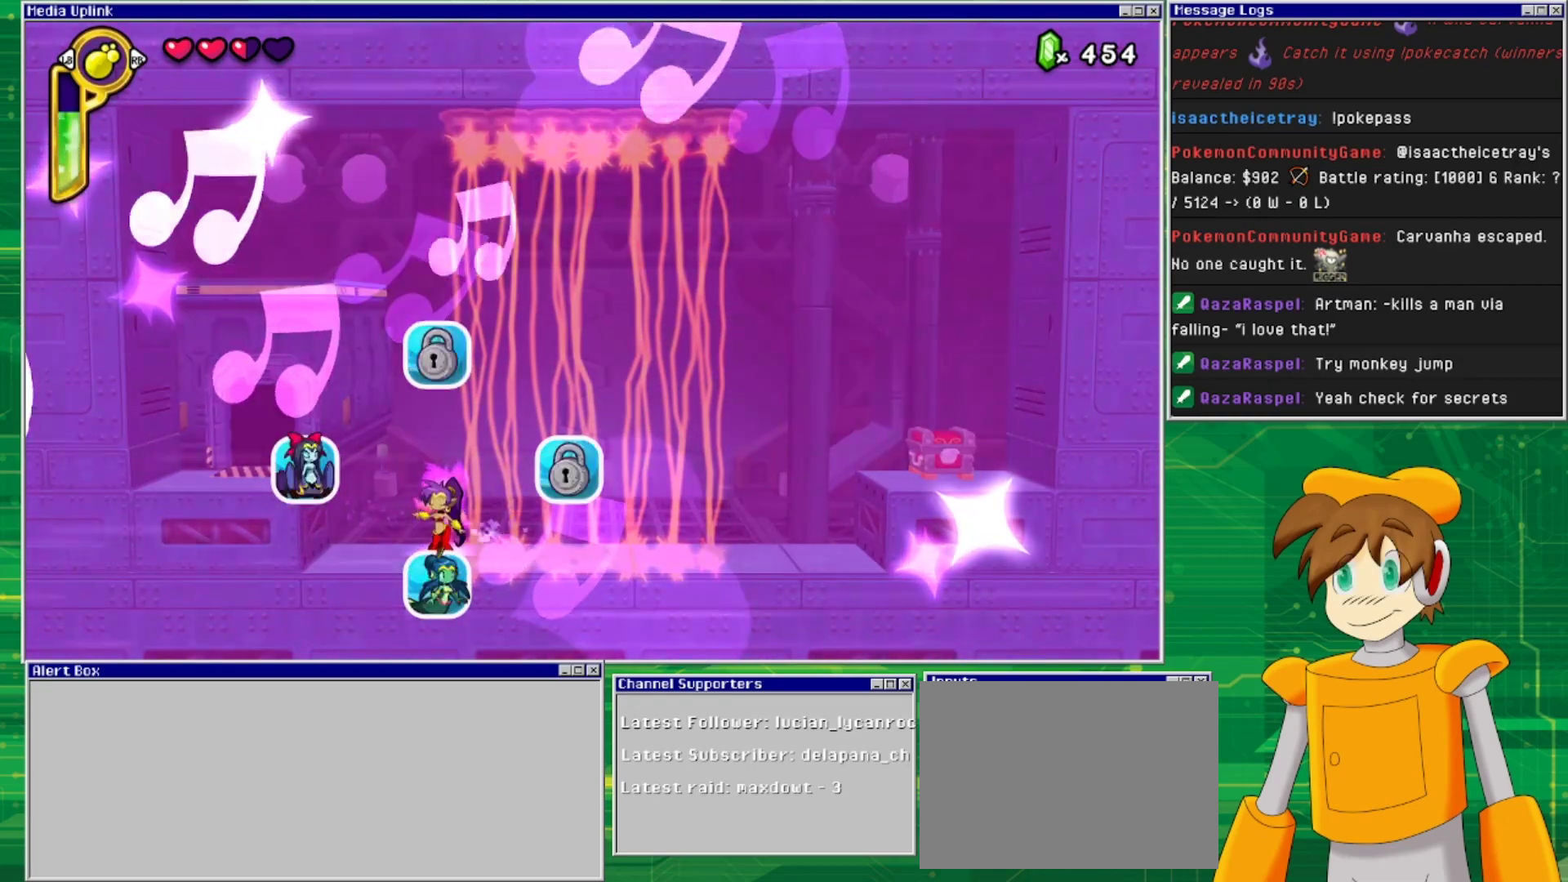
{"buttons": [], "events": []}
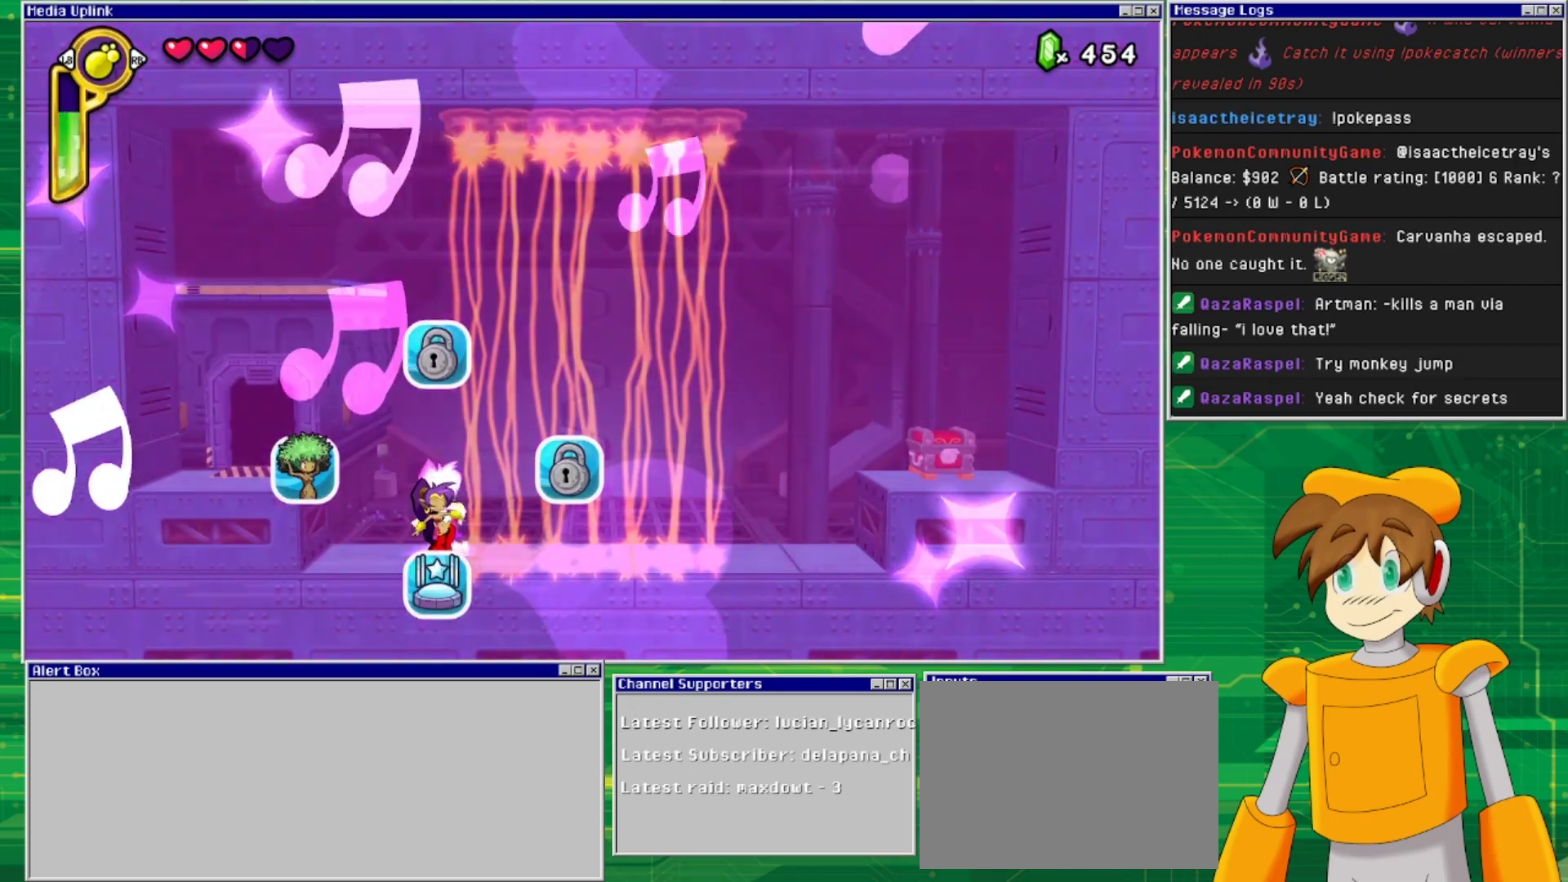
{"buttons": [], "events": []}
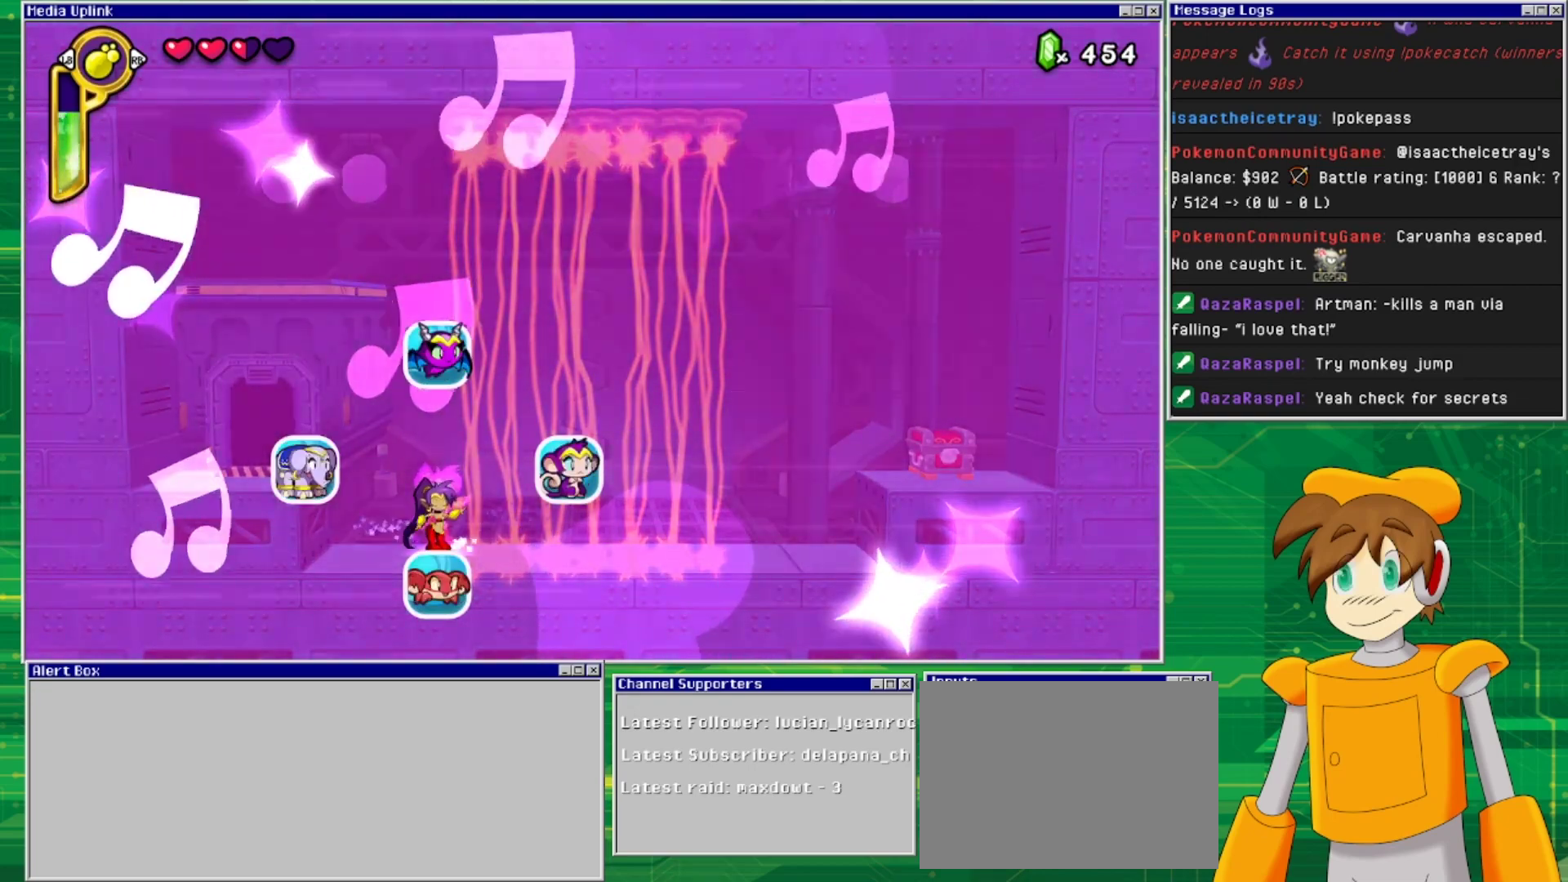
{"buttons": ["DPAD_RIGHT"], "events": [[367, "DPAD_RIGHT", "down"]]}
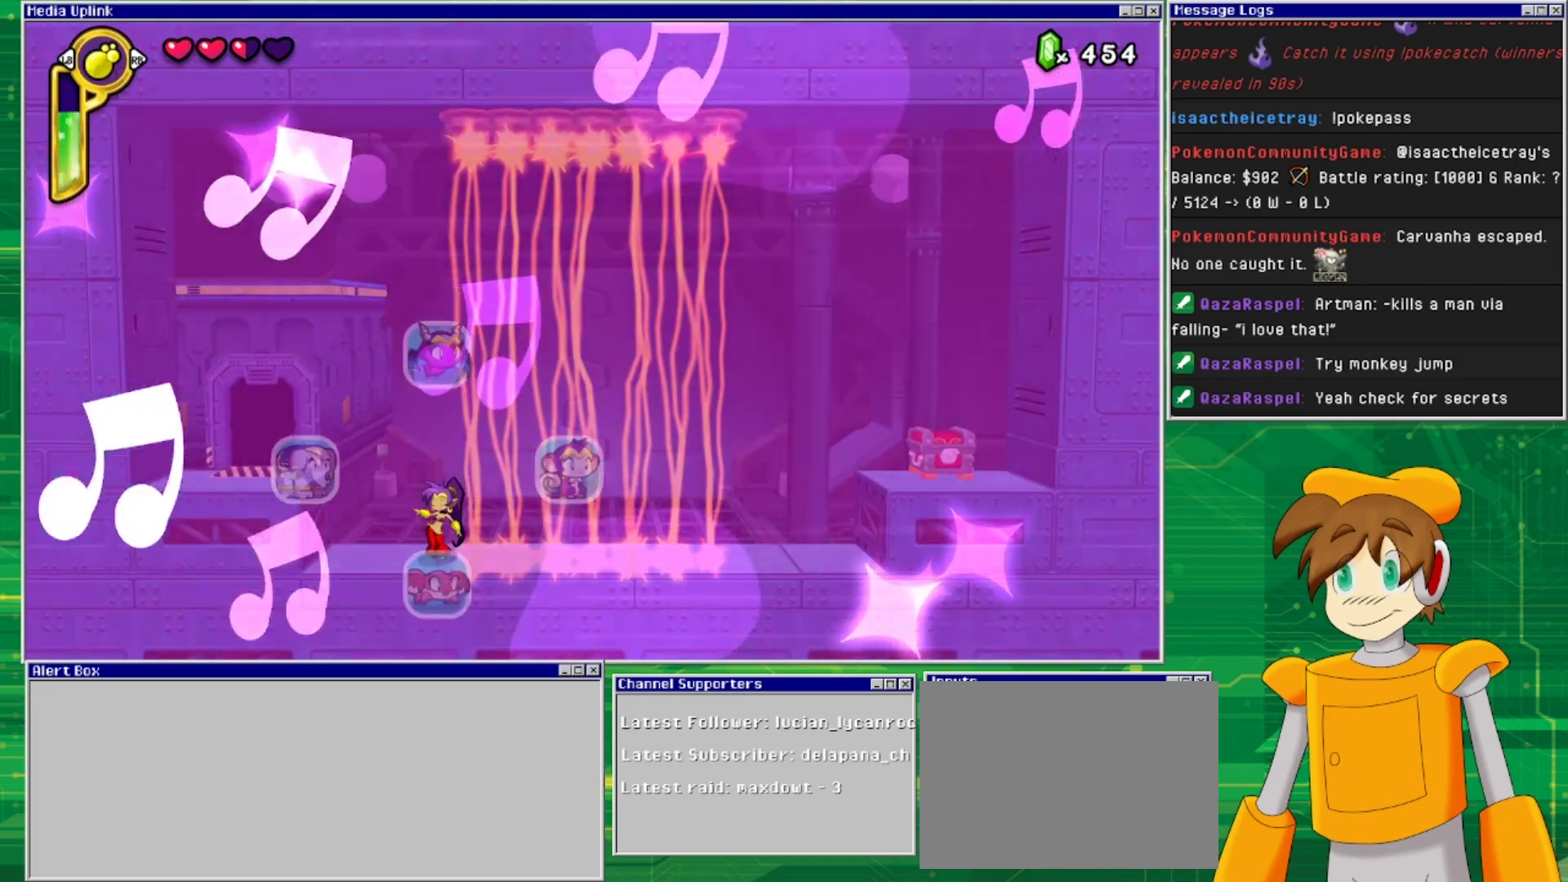
{"buttons": [], "events": [[167, "DPAD_RIGHT", "up"]]}
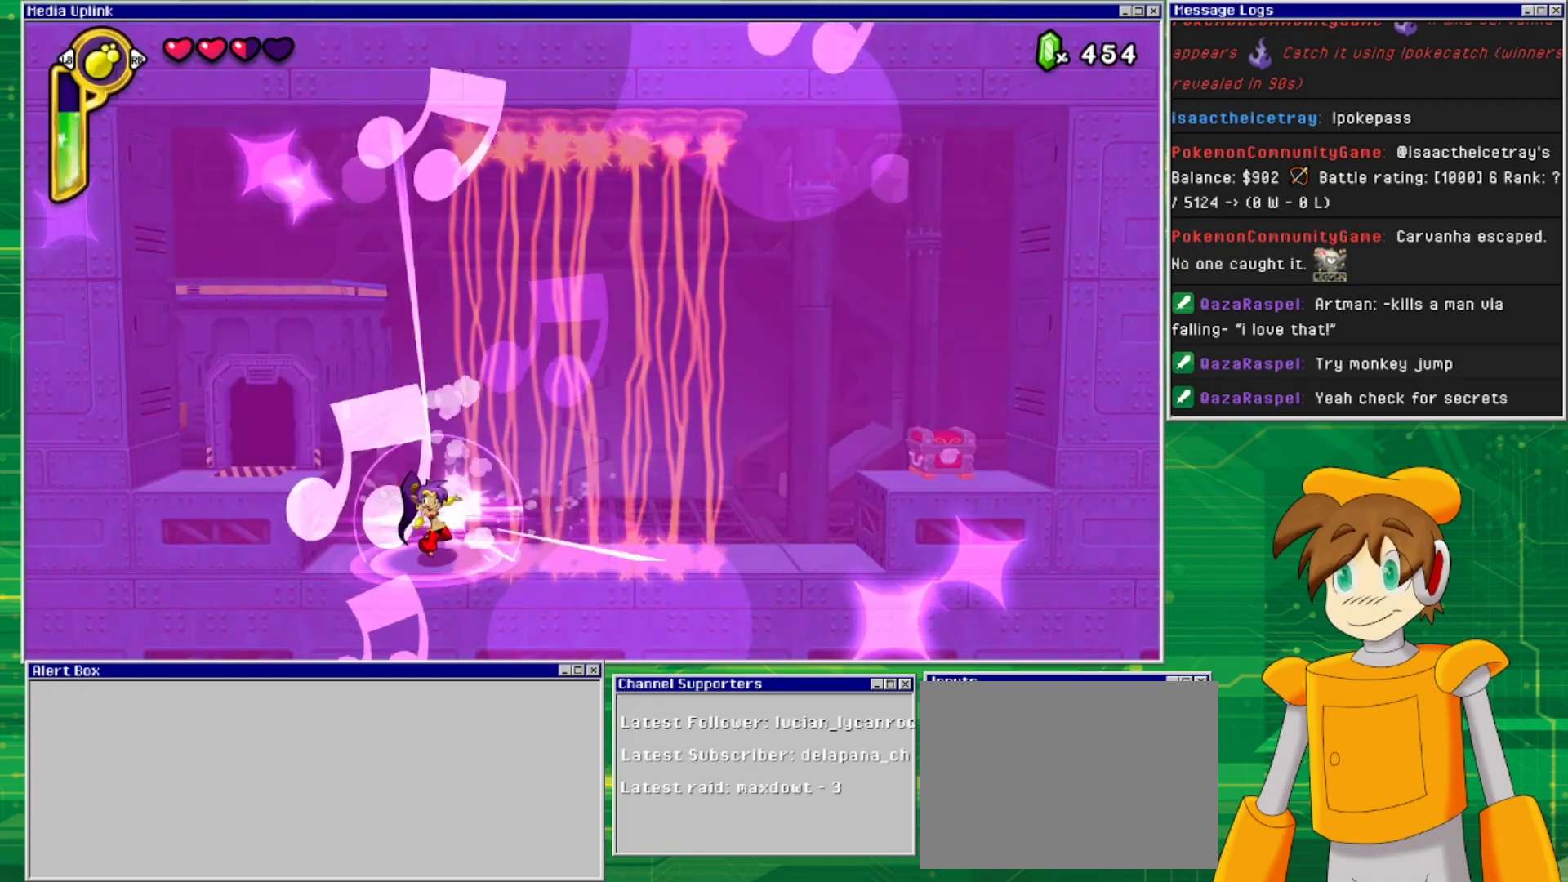
{"buttons": [], "events": []}
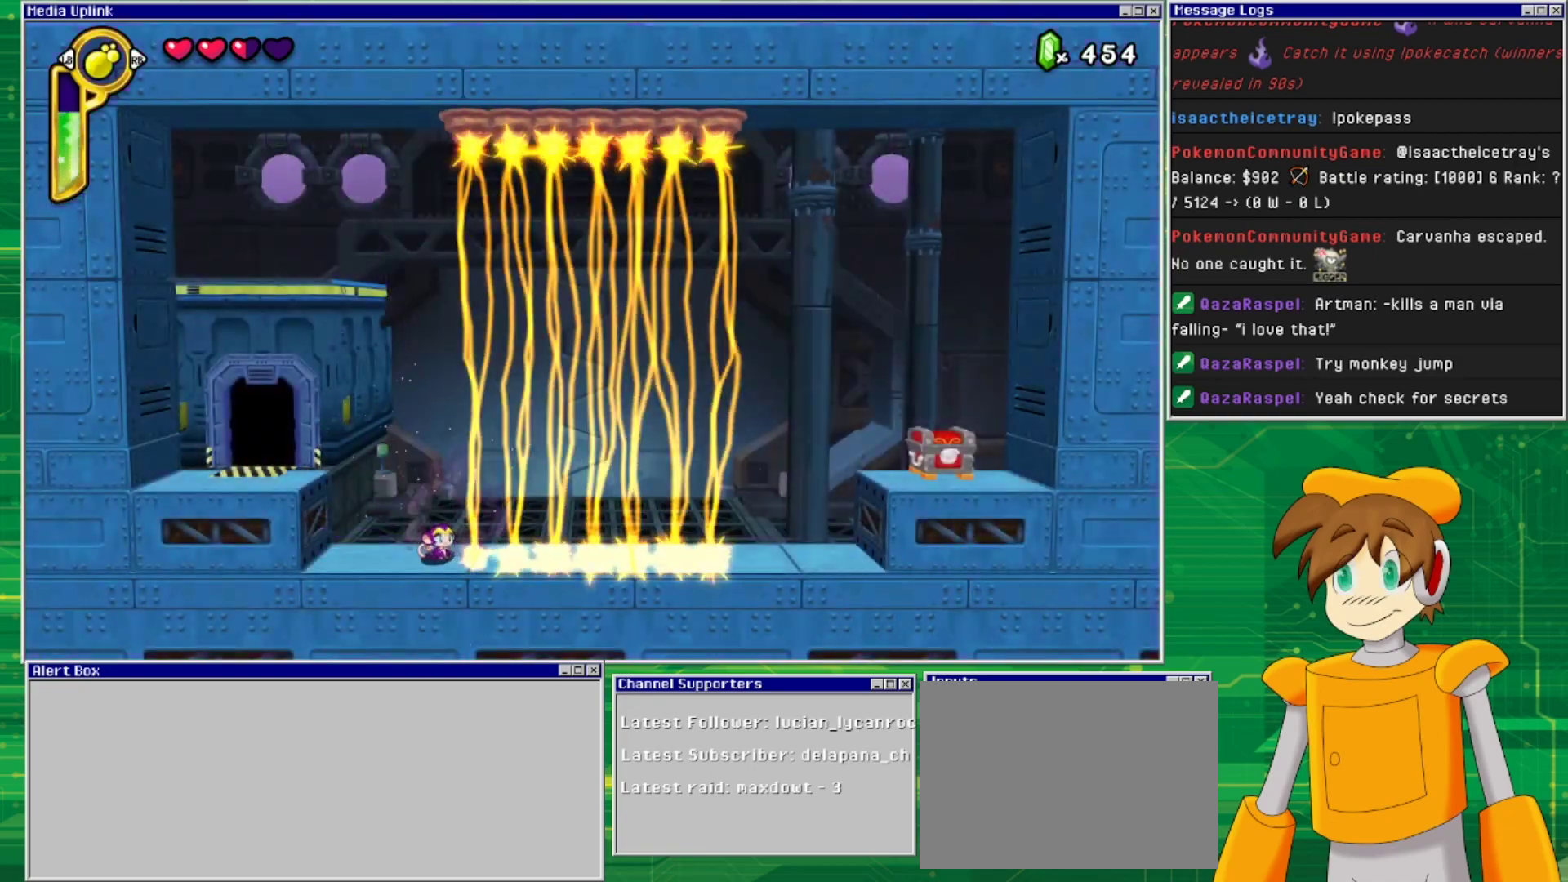
{"buttons": [], "events": [[100, "TRIANGLE", "down"], [267, "TRIANGLE", "up"]]}
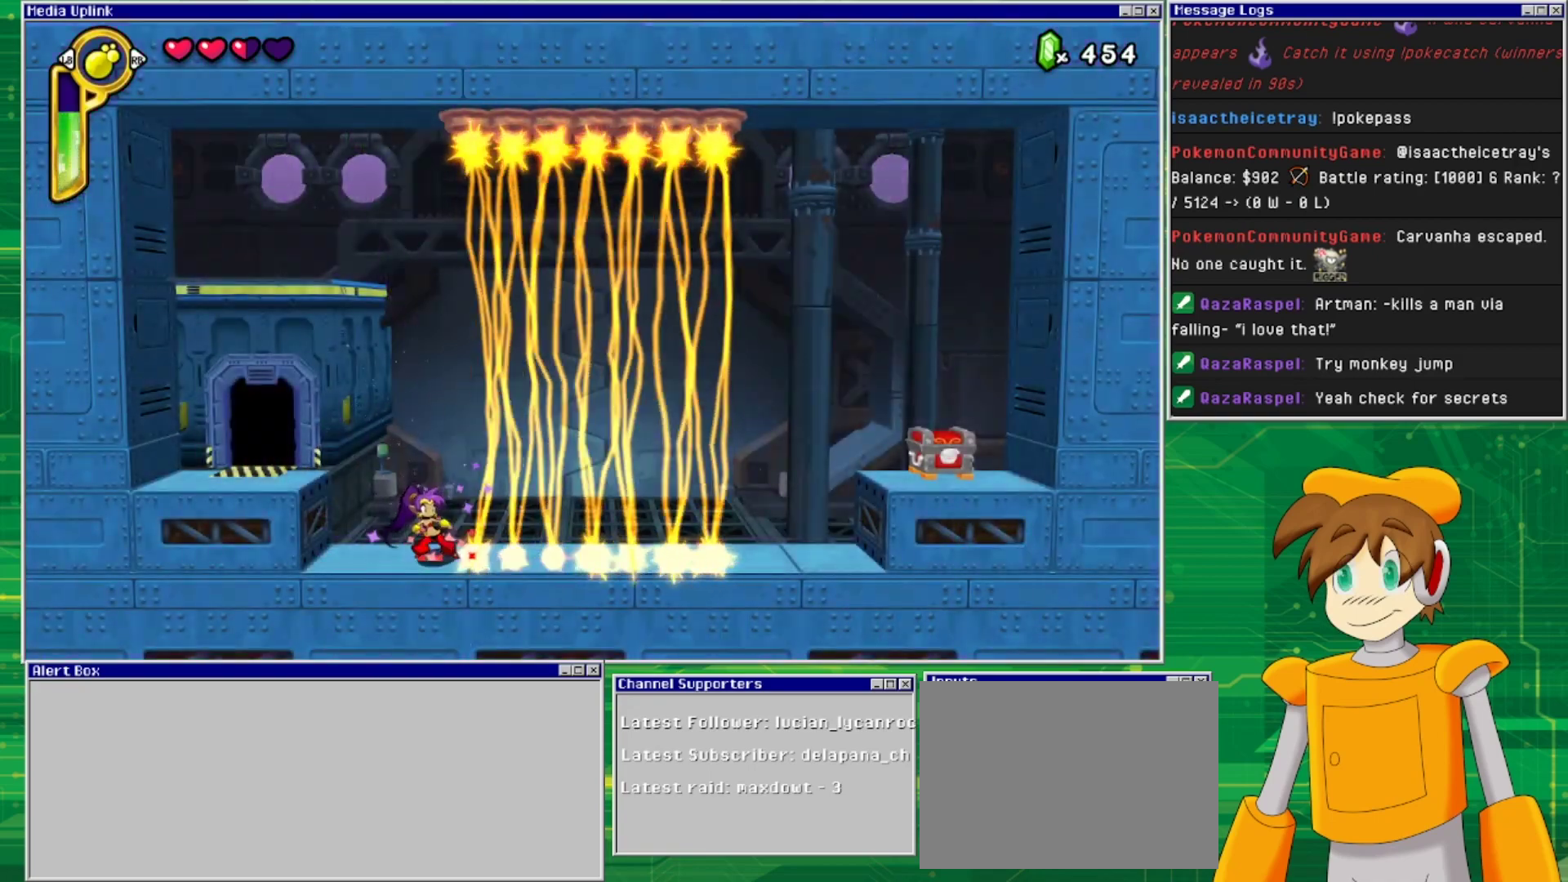
{"buttons": [], "events": [[233, "TRIANGLE", "down"], [400, "TRIANGLE", "up"]]}
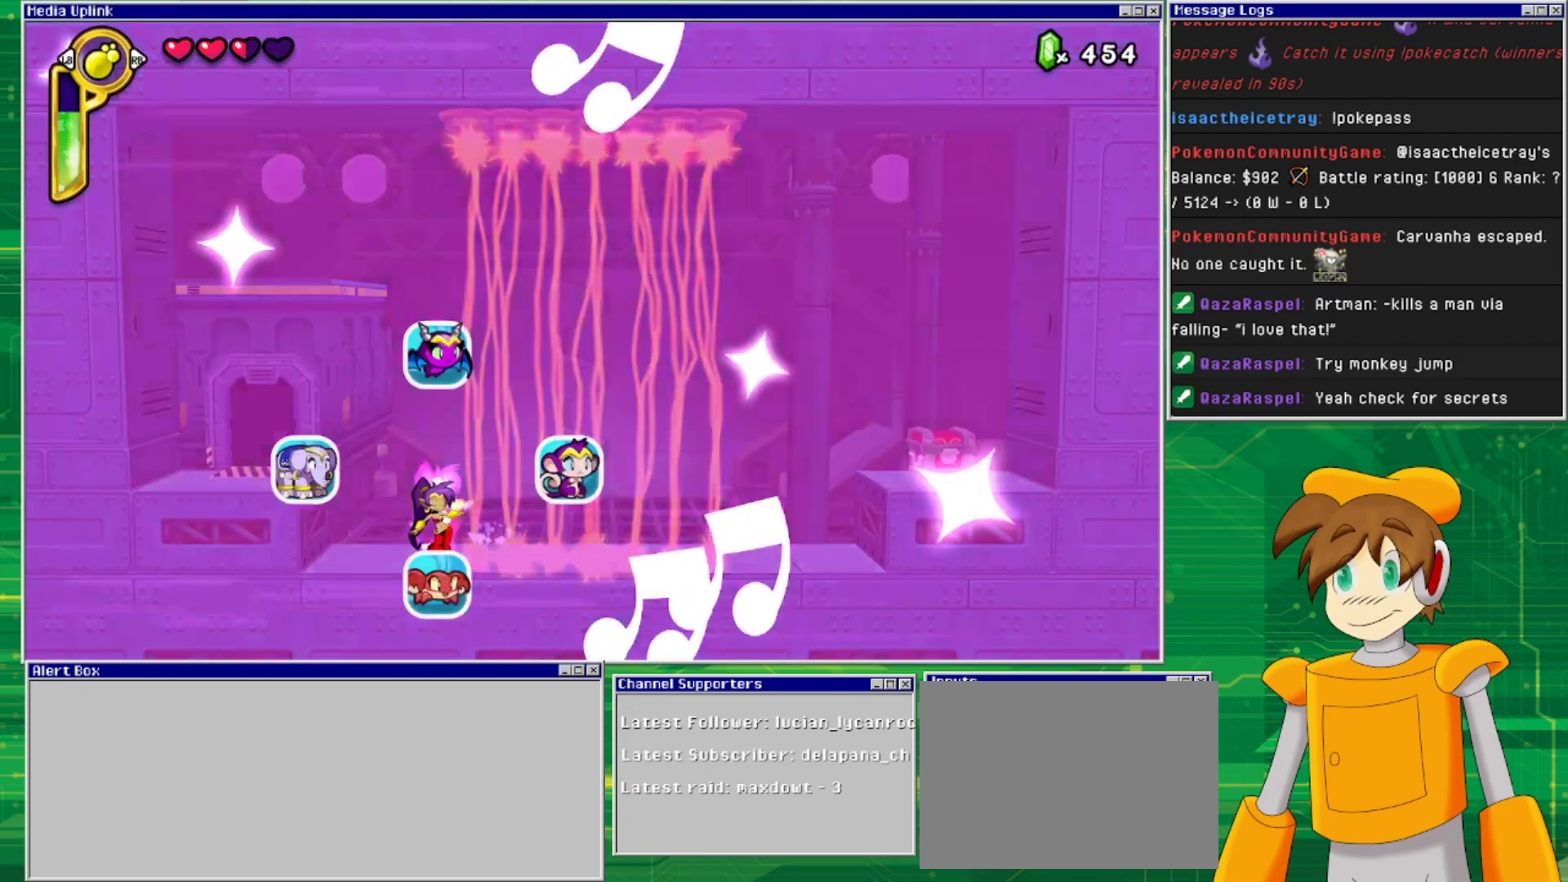
{"buttons": ["DPAD_LEFT"], "events": [[67, "DPAD_LEFT", "down"]]}
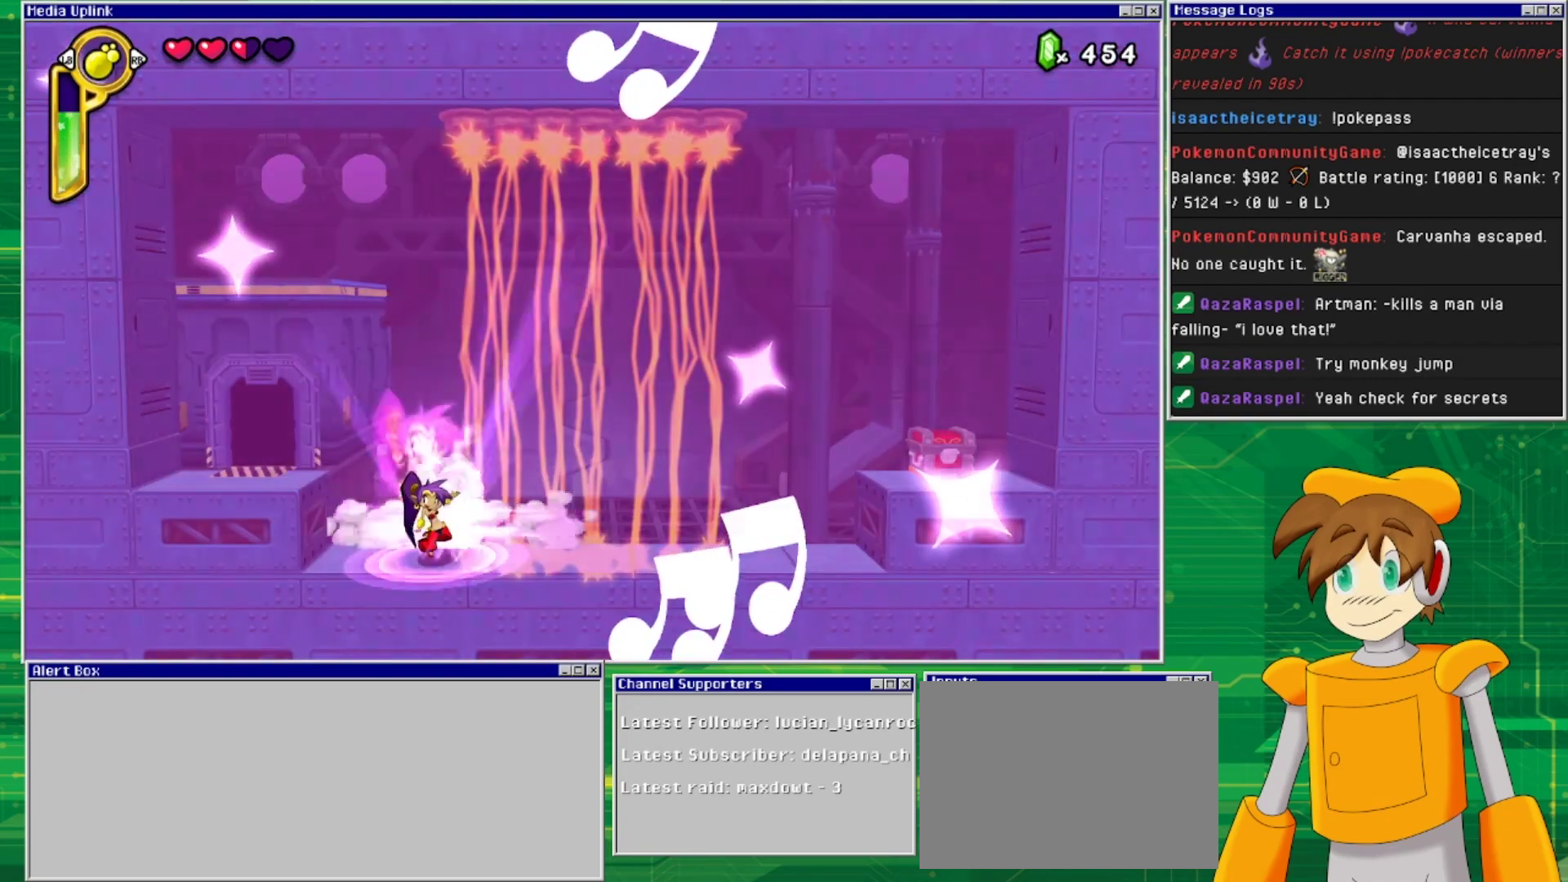
{"buttons": [], "events": [[33, "DPAD_LEFT", "up"]]}
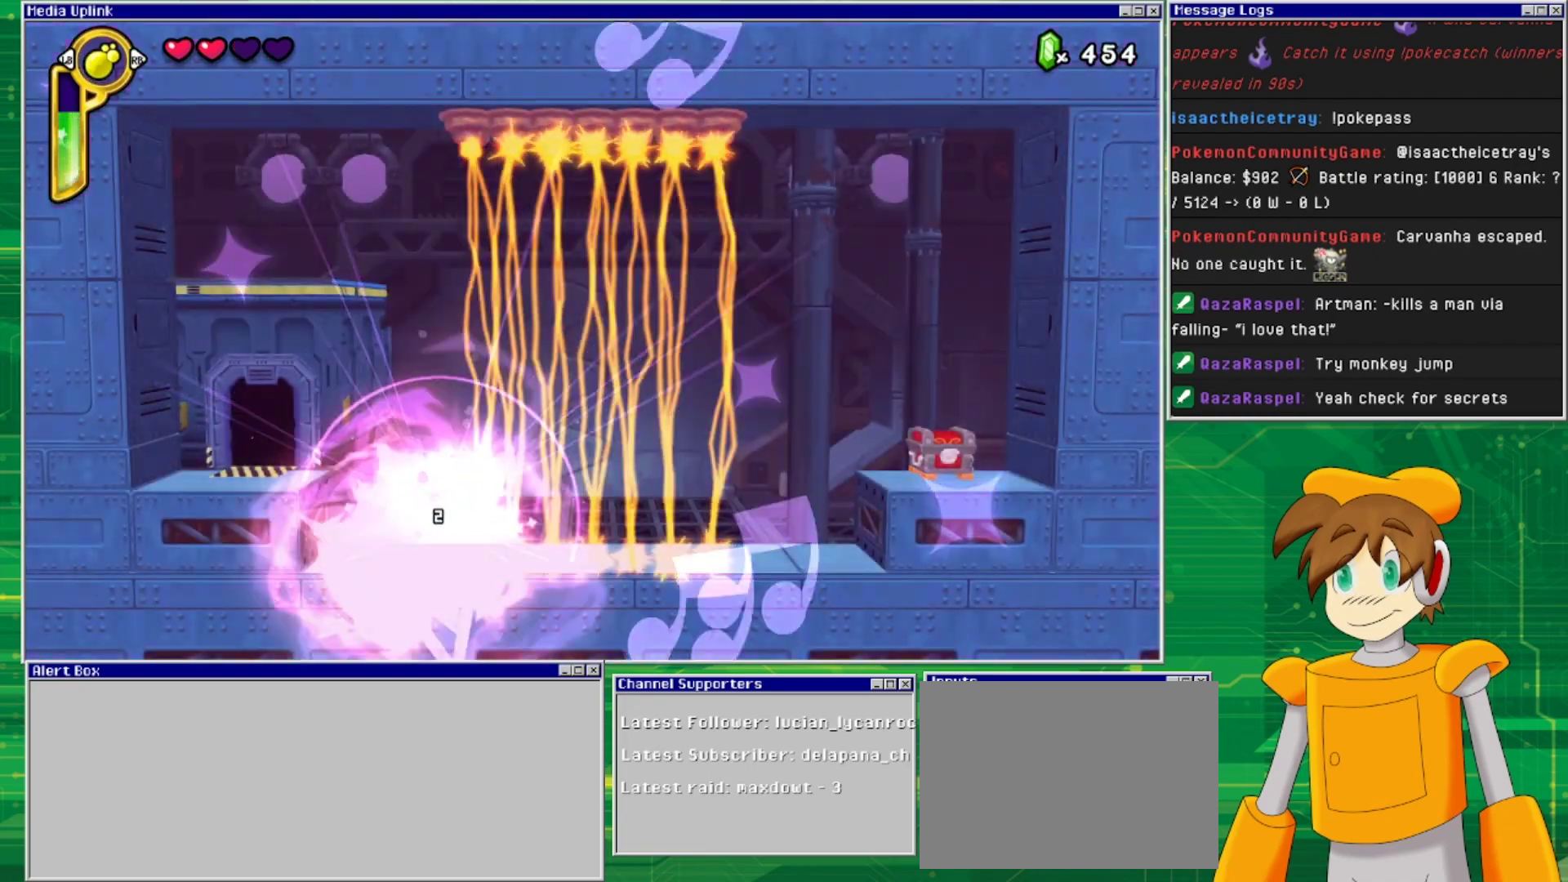
{"buttons": [], "events": []}
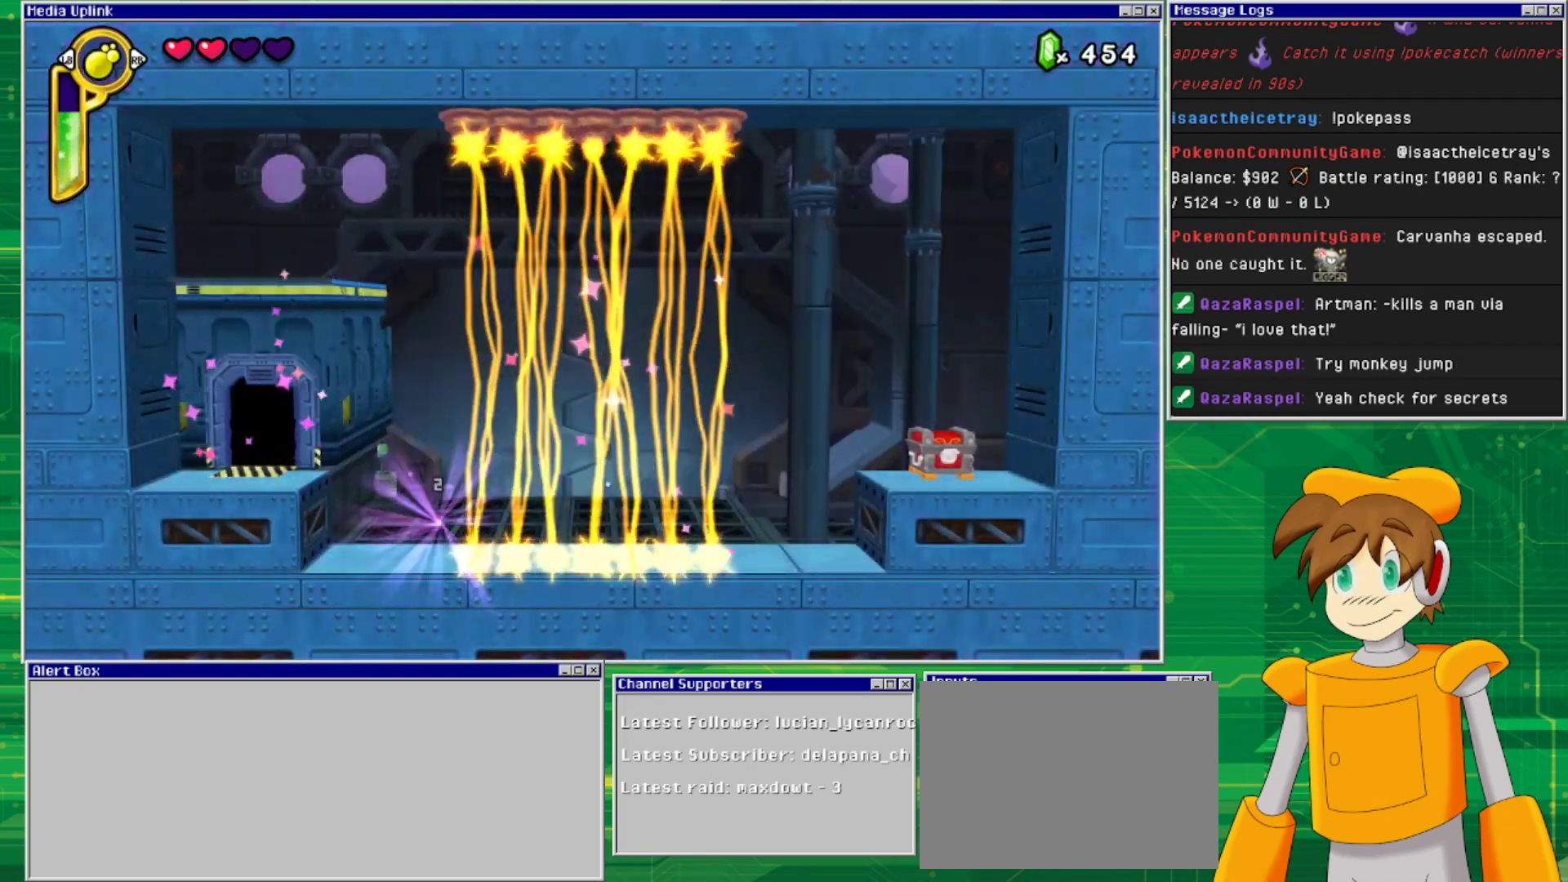
{"buttons": [], "events": []}
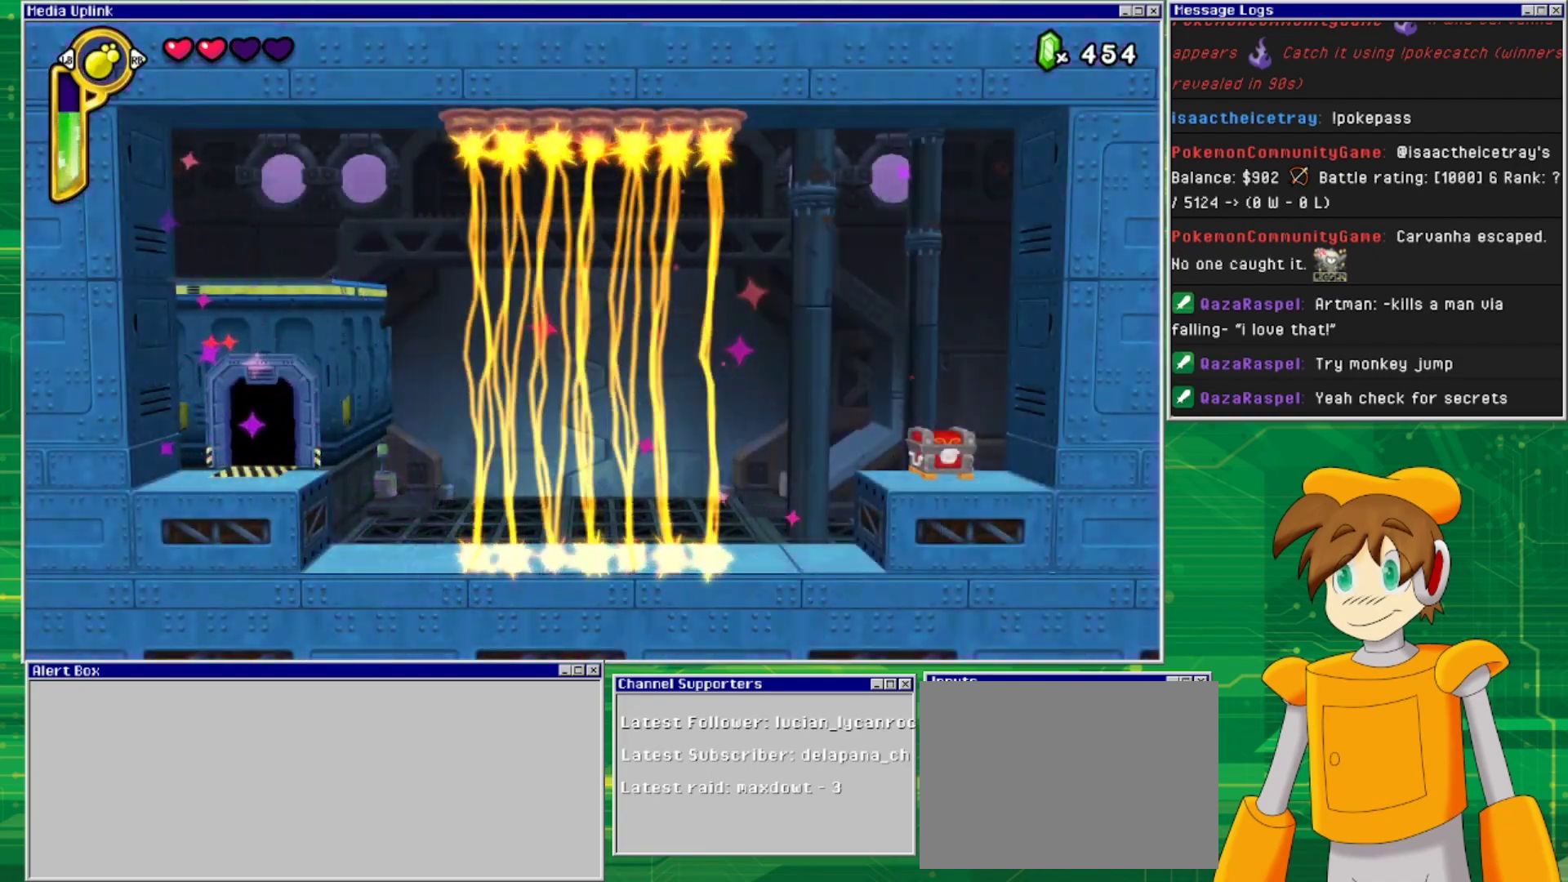
{"buttons": [], "events": []}
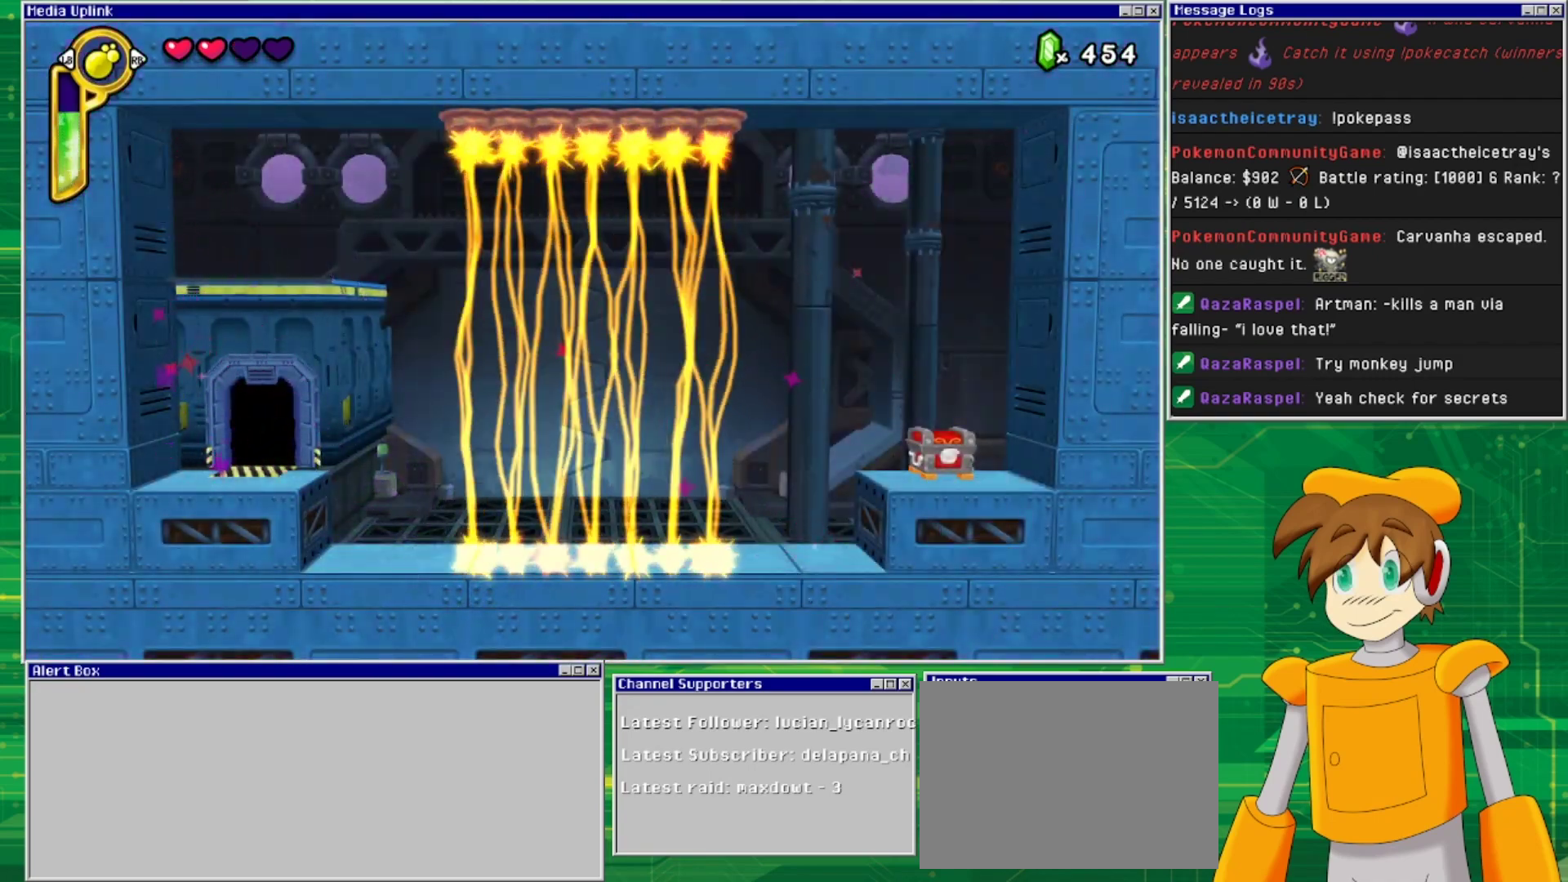
{"buttons": [], "events": []}
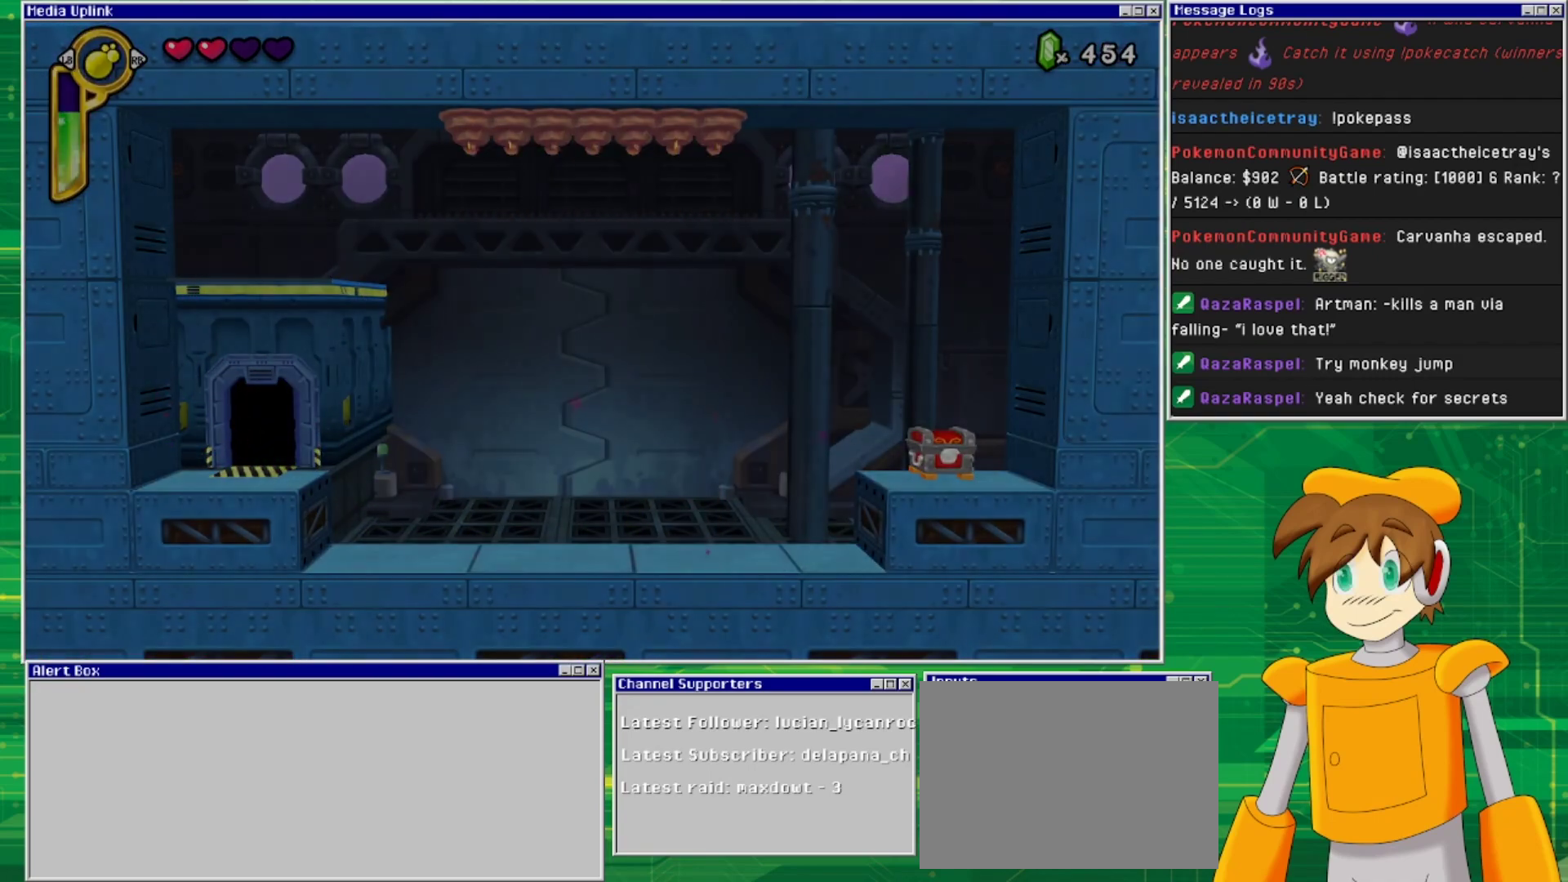
{"buttons": [], "events": []}
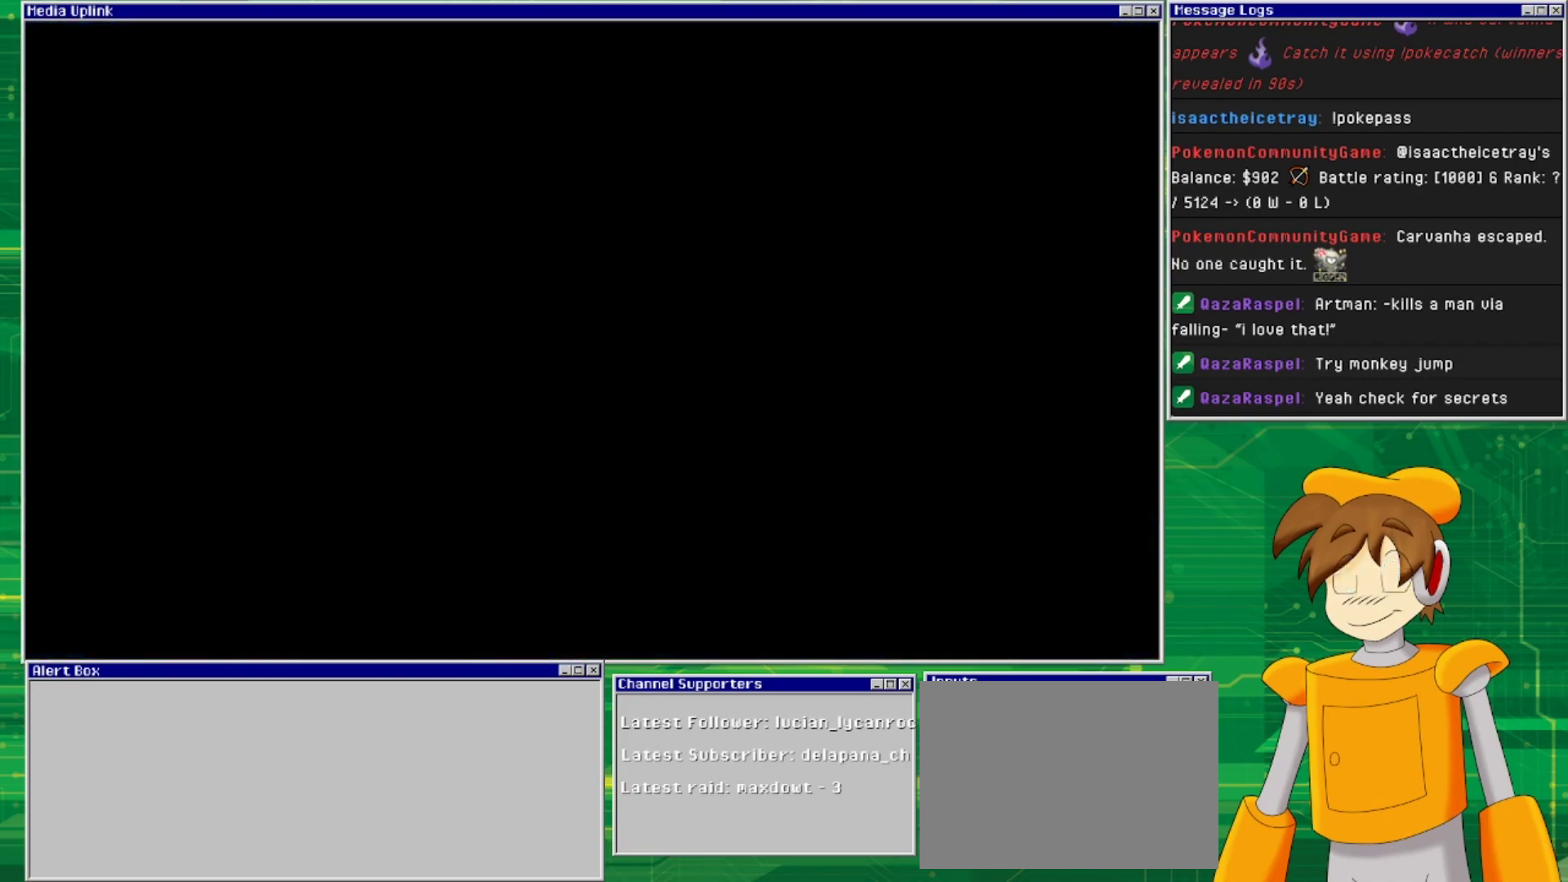
{"buttons": [], "events": []}
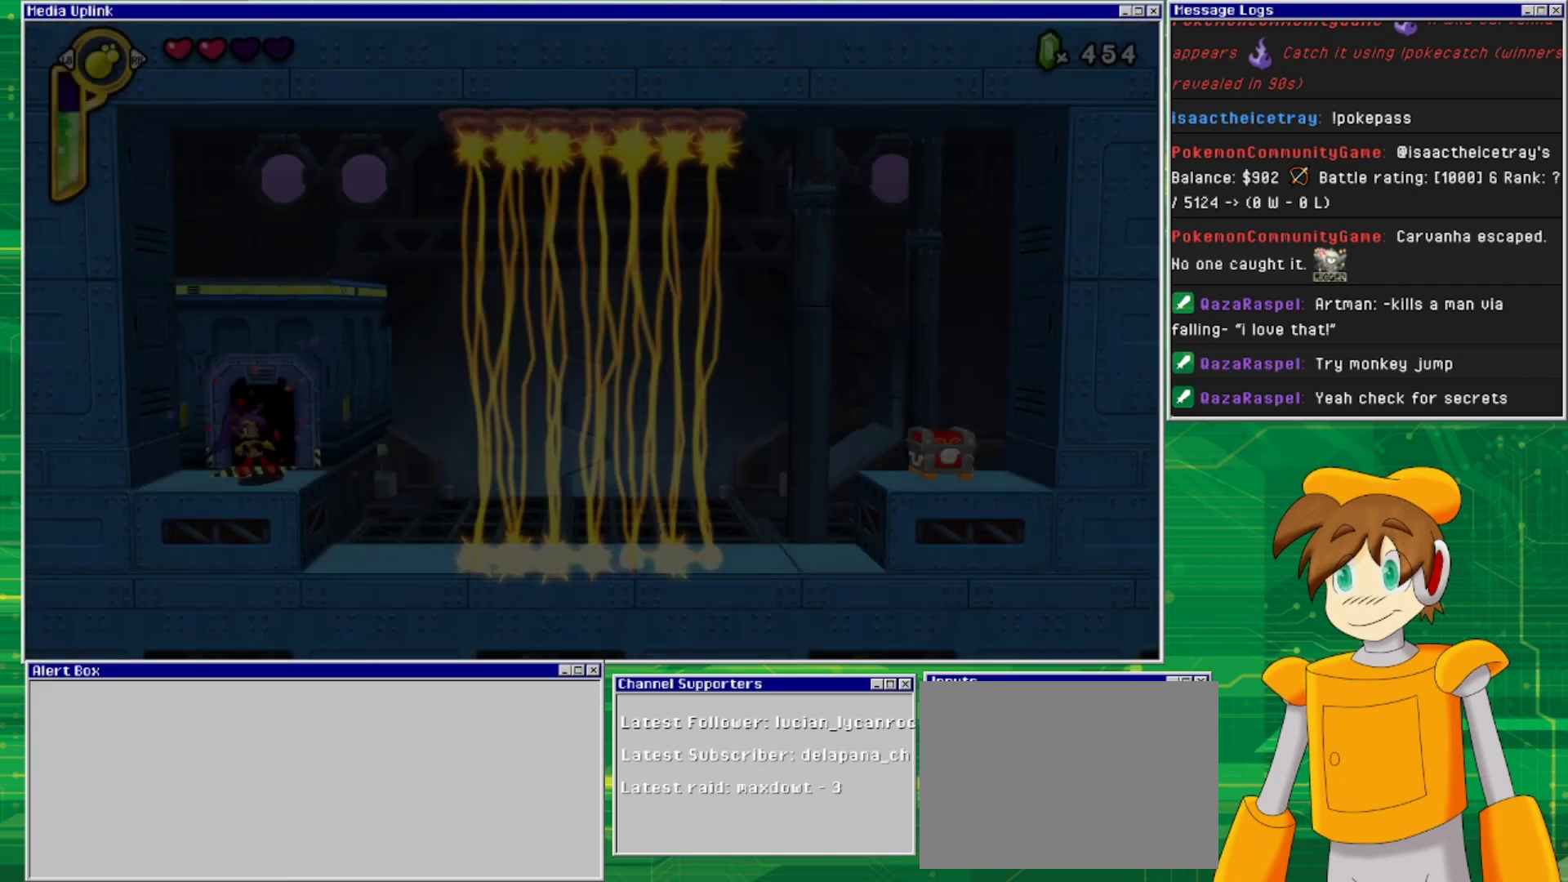
{"buttons": [], "events": []}
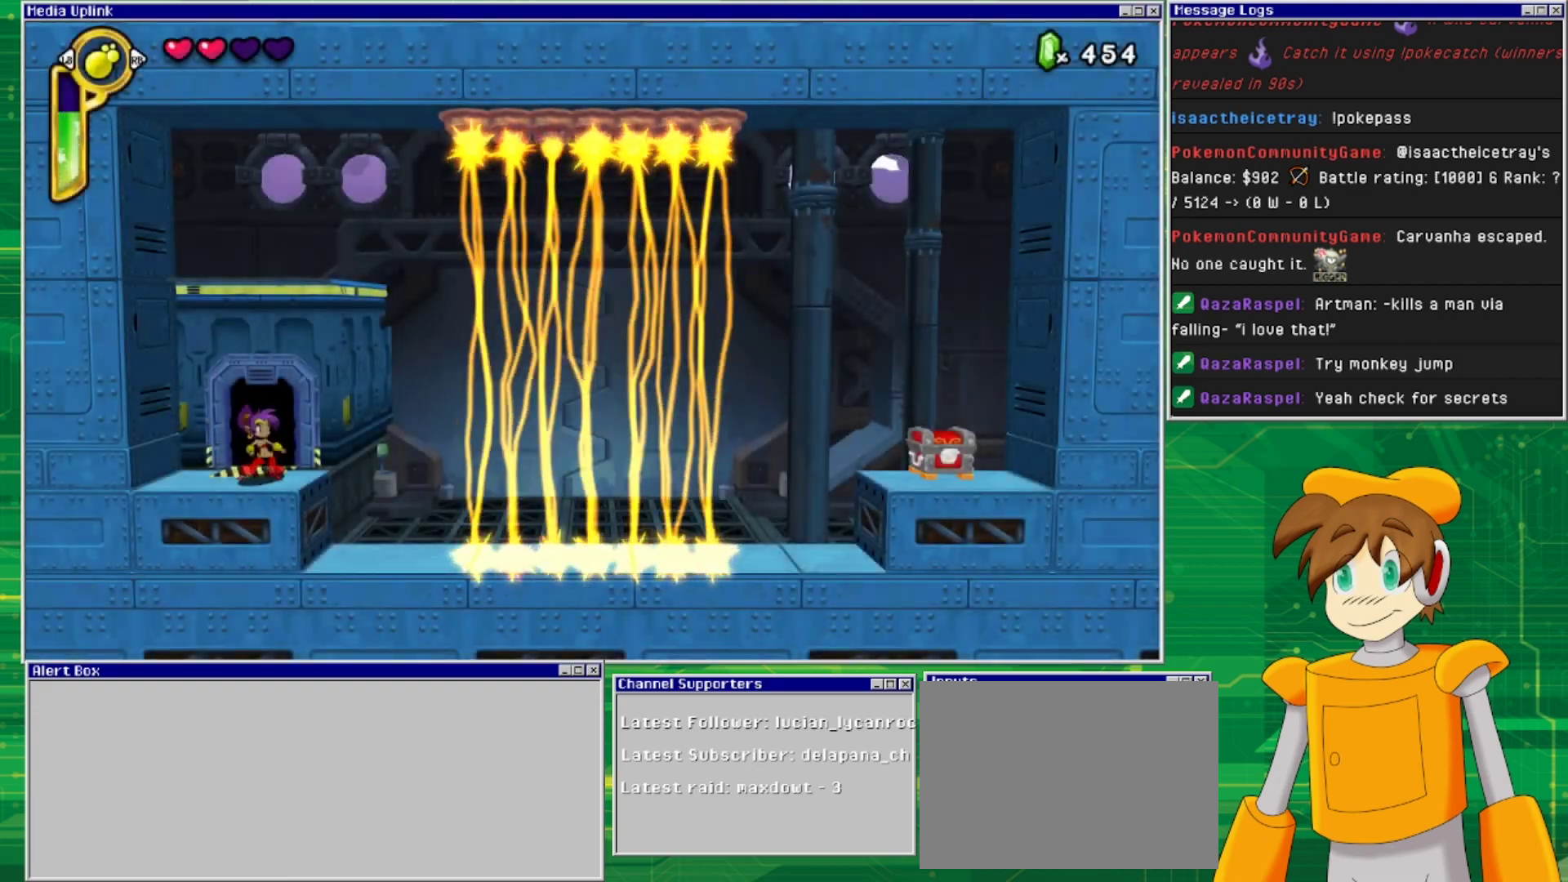
{"buttons": ["DPAD_RIGHT"], "events": [[33, "DPAD_RIGHT", "down"]]}
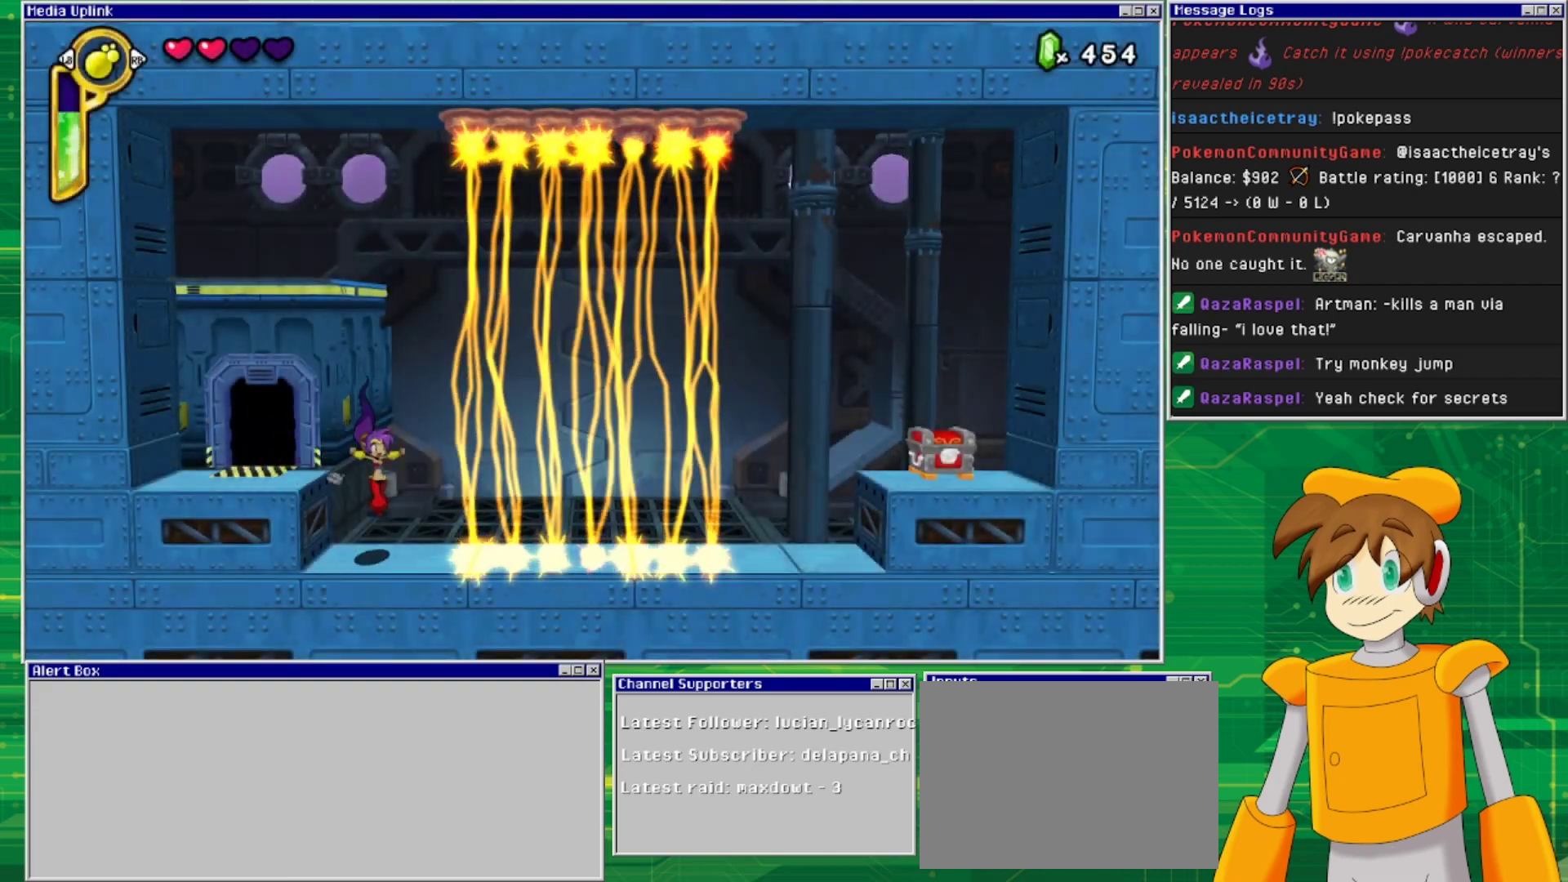
{"buttons": [], "events": [[67, "DPAD_RIGHT", "up"]]}
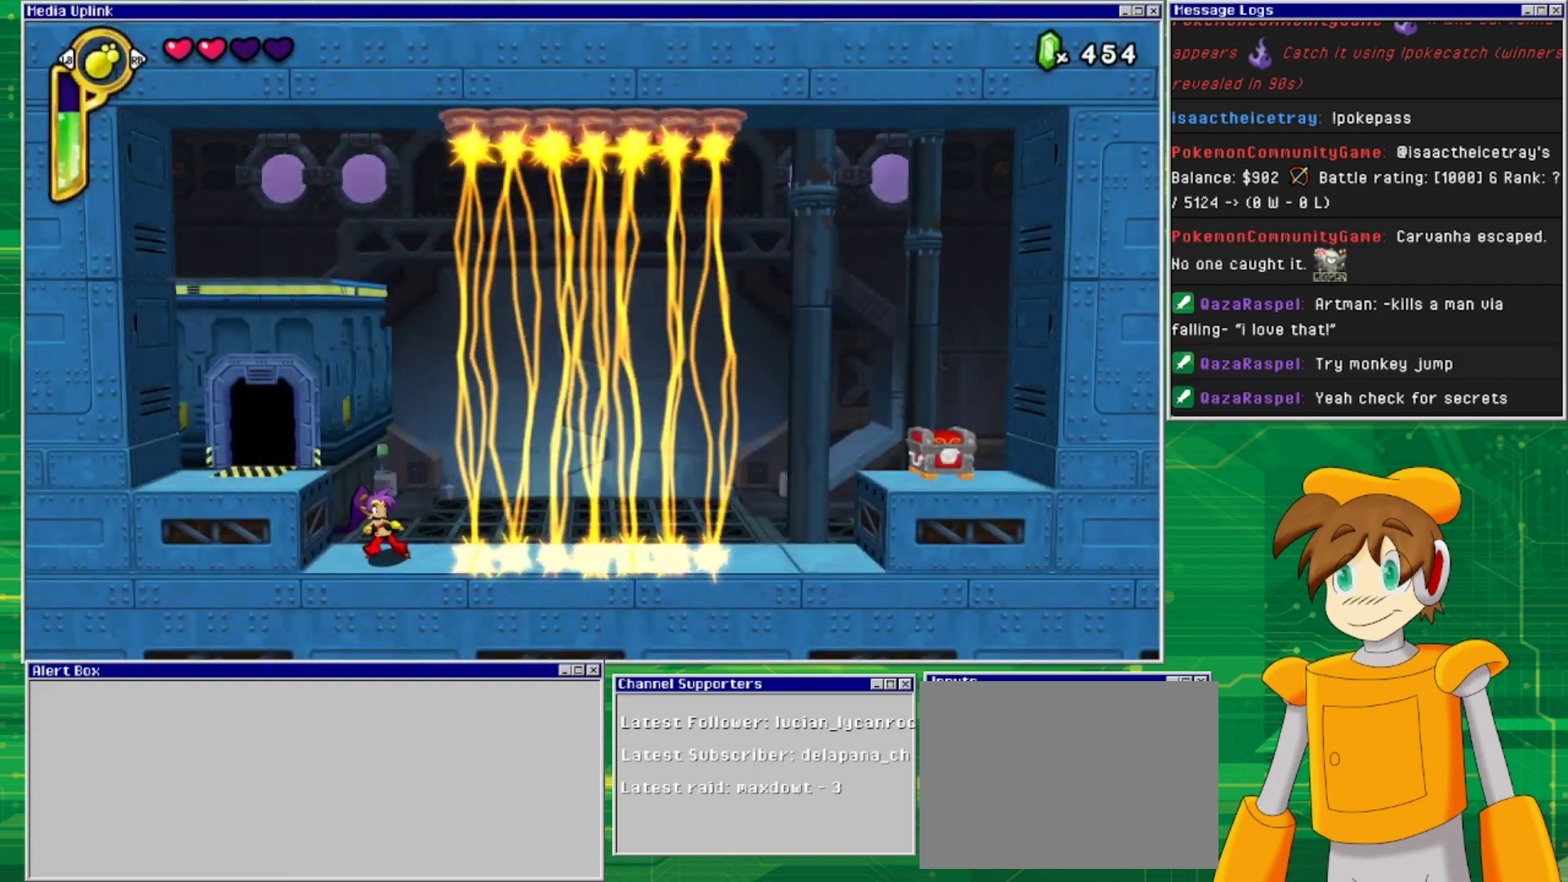
{"buttons": [], "events": [[33, "TRIANGLE", "down"], [167, "TRIANGLE", "up"], [300, "DPAD_LEFT", "down"], [500, "DPAD_LEFT", "up"]]}
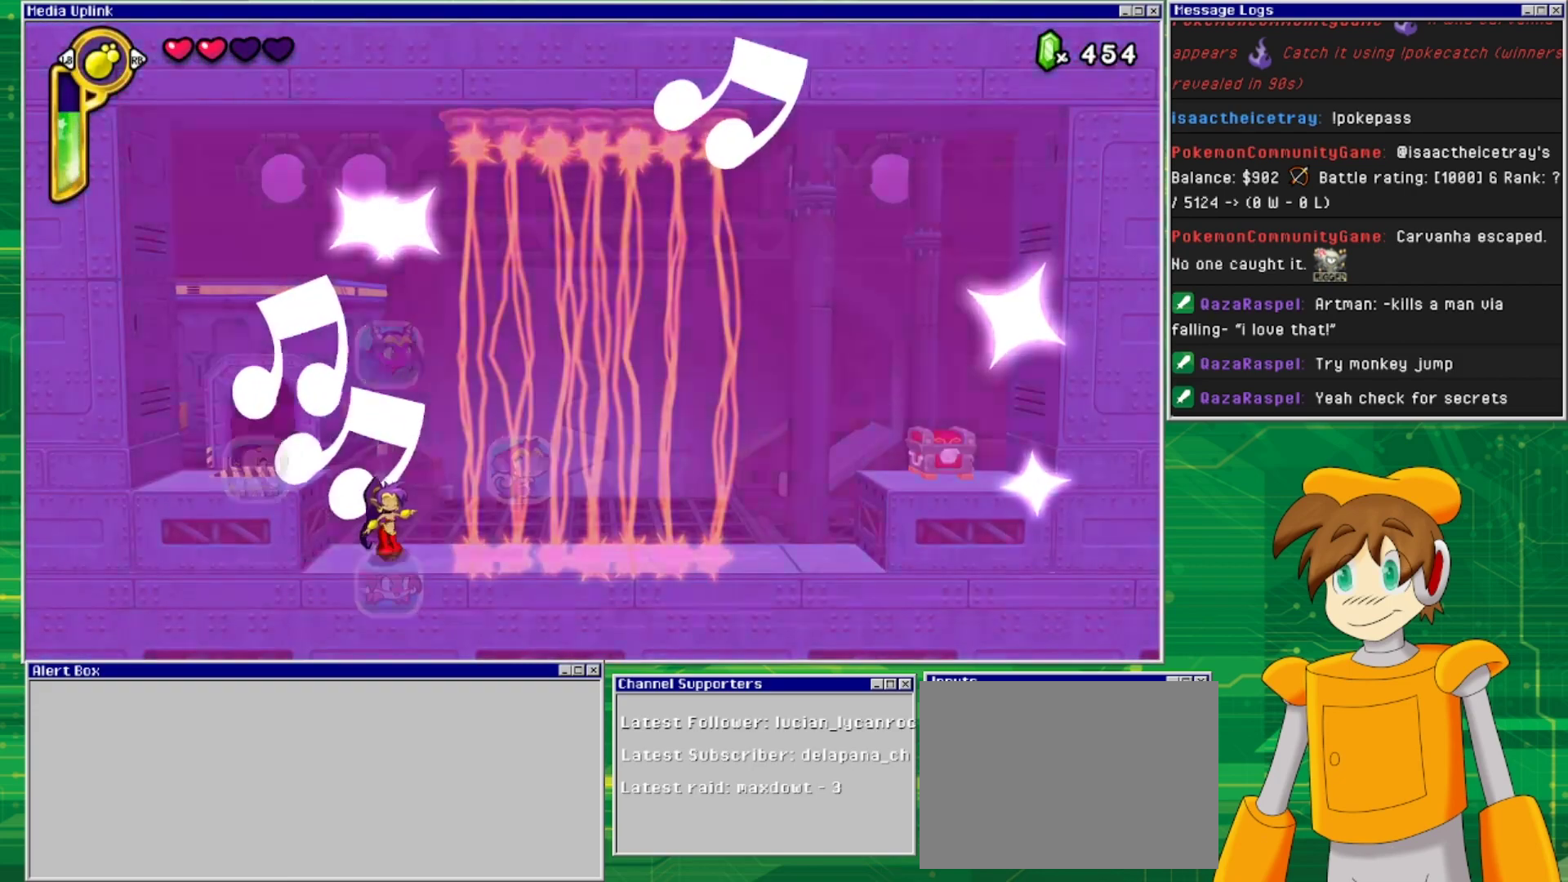
{"buttons": [], "events": []}
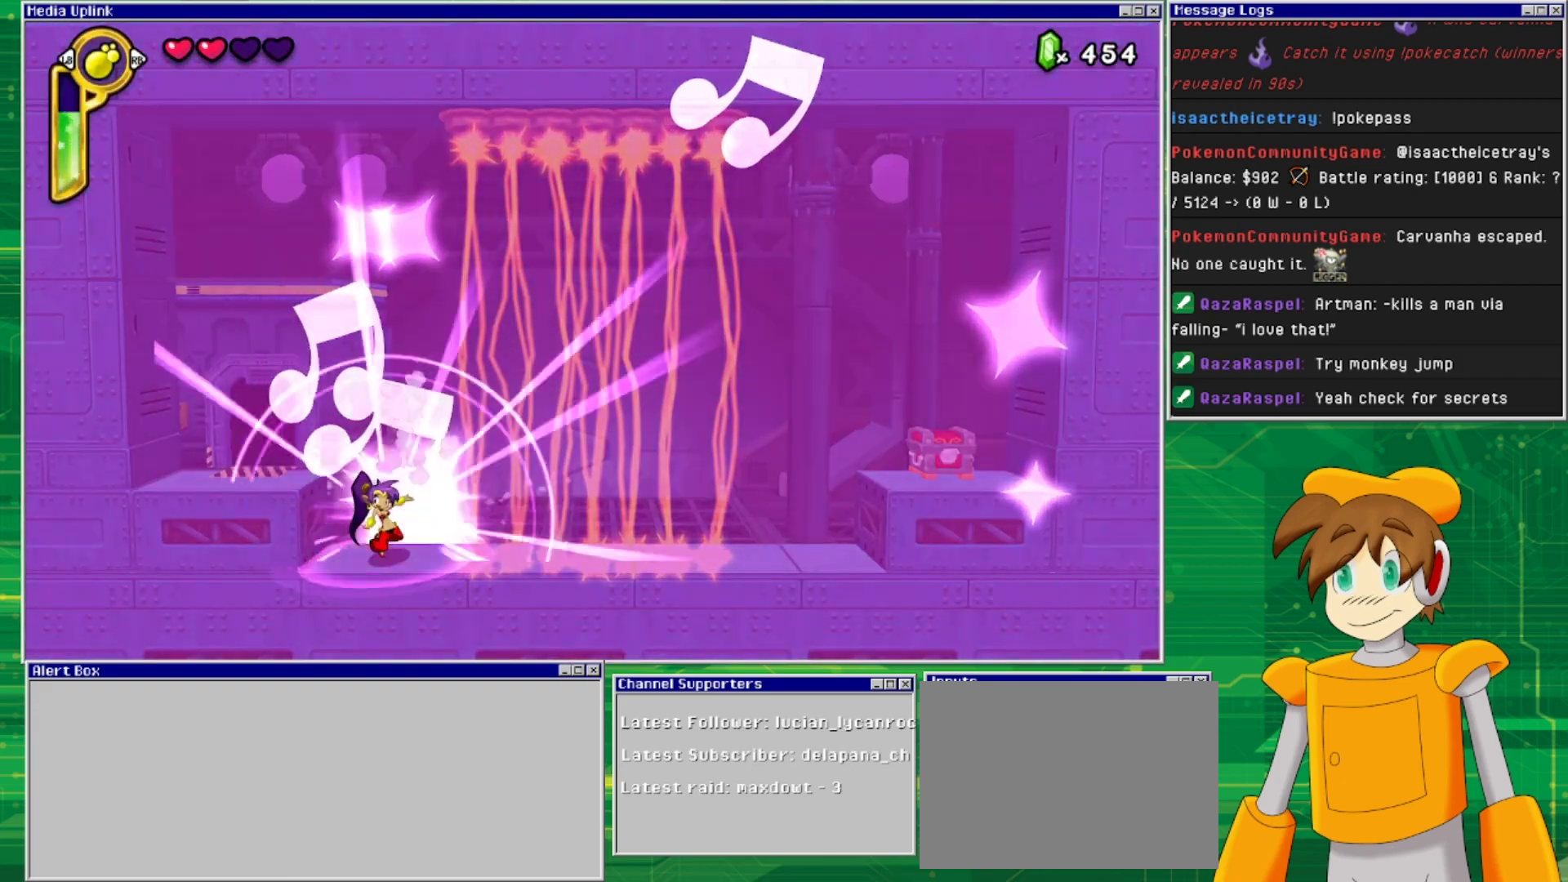
{"buttons": [], "events": []}
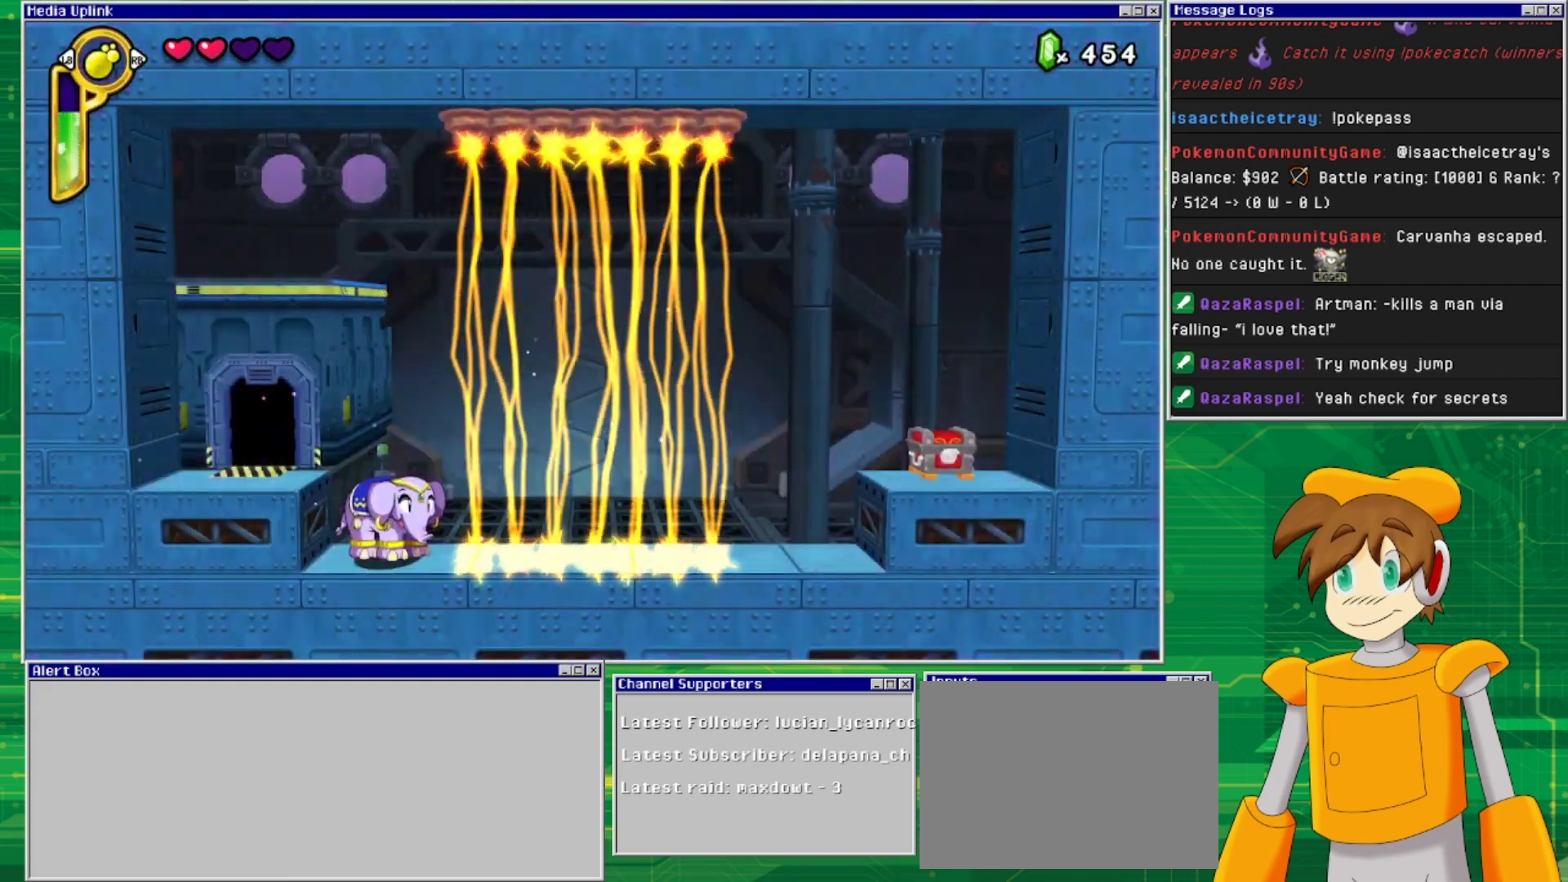
{"buttons": [], "events": [[233, "DPAD_RIGHT", "down"], [333, "DPAD_RIGHT", "up"]]}
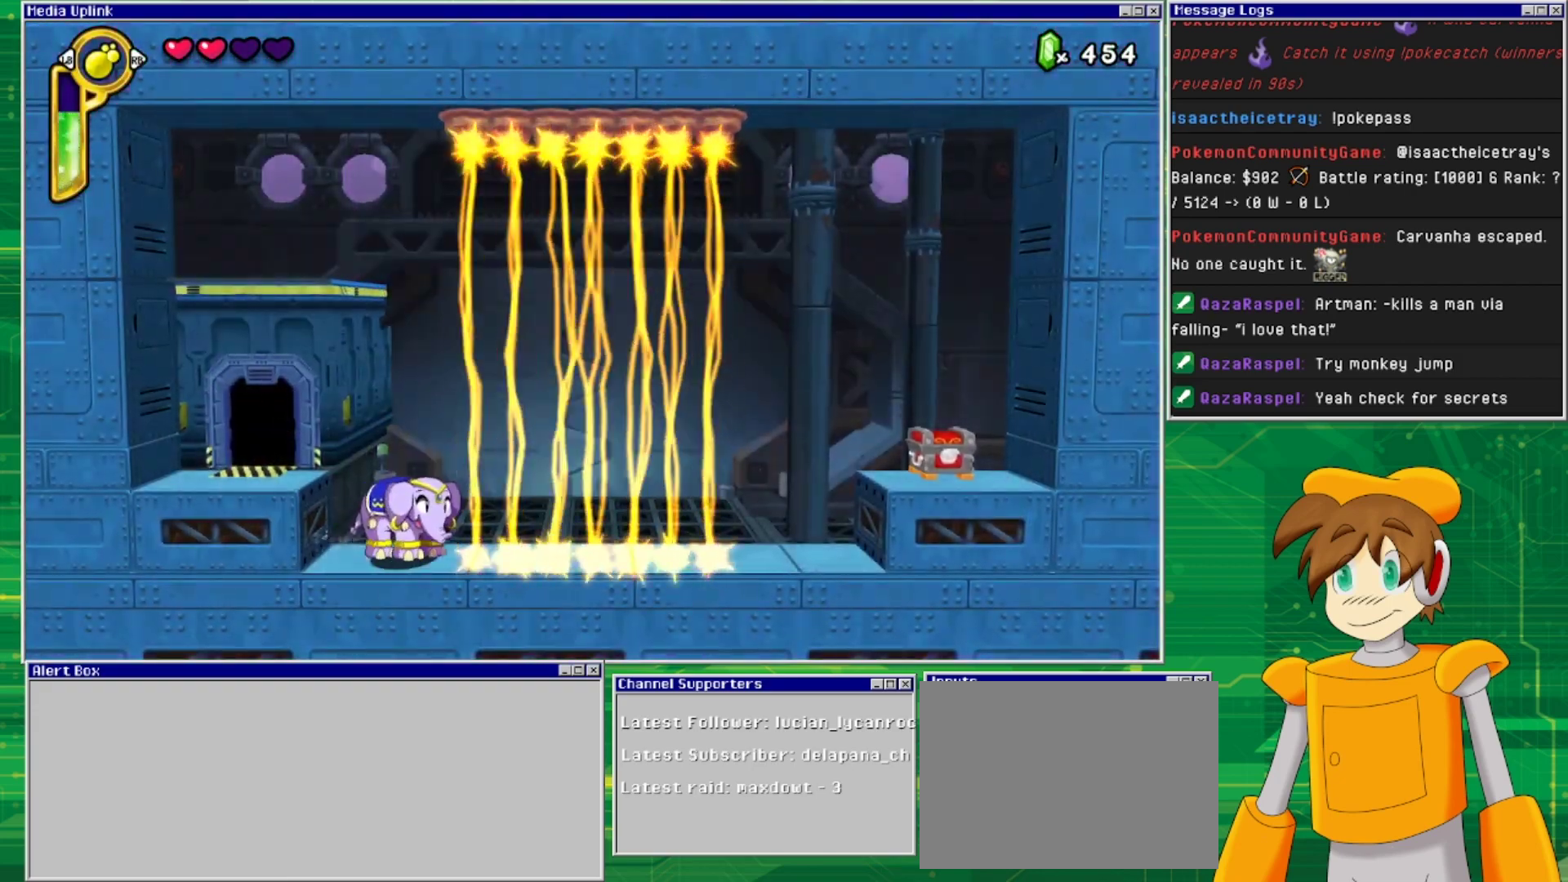
{"buttons": [], "events": []}